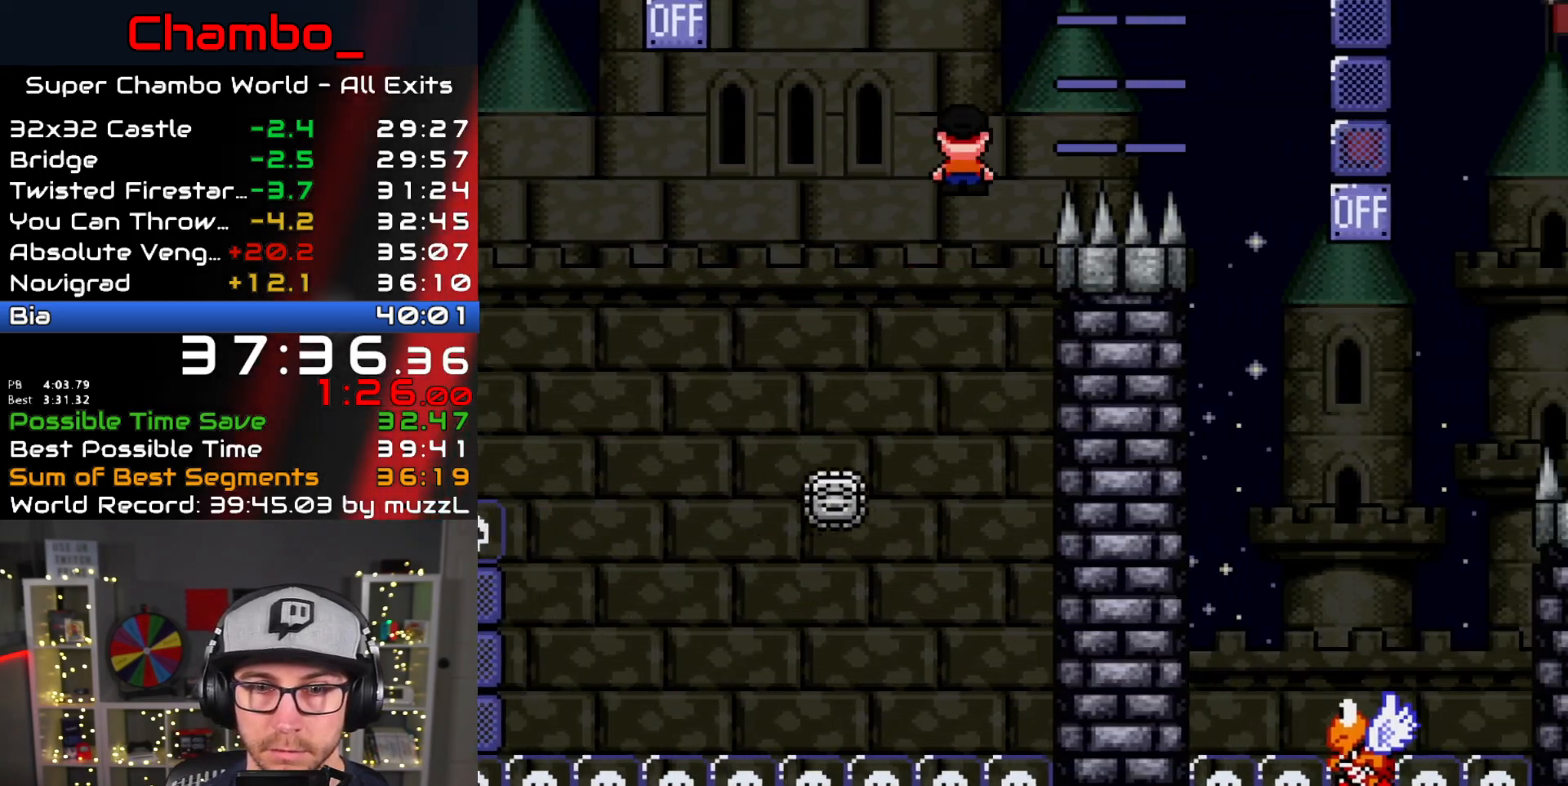
Gameplay with a controller (Nintendo layout); each line is a JSON object with the inputs held at the frame after it (dt_ms = milliseconds from this image to that frame). "events" lists button and stick changes between this image and that frame as [ms after this image, input, new state], when the widget could be followed in between. Not read: L1 L3 R1 R3.
{"dt_ms": 500, "buttons": ["Y", "DPAD_LEFT"], "events": [[167, "Y", "down"], [183, "A", "up"], [217, "B", "down"], [233, "X", "up"], [400, "B", "up"], [450, "DPAD_DOWN", "down"], [450, "DPAD_RIGHT", "up"], [483, "DPAD_LEFT", "down"], [500, "DPAD_DOWN", "up"]]}
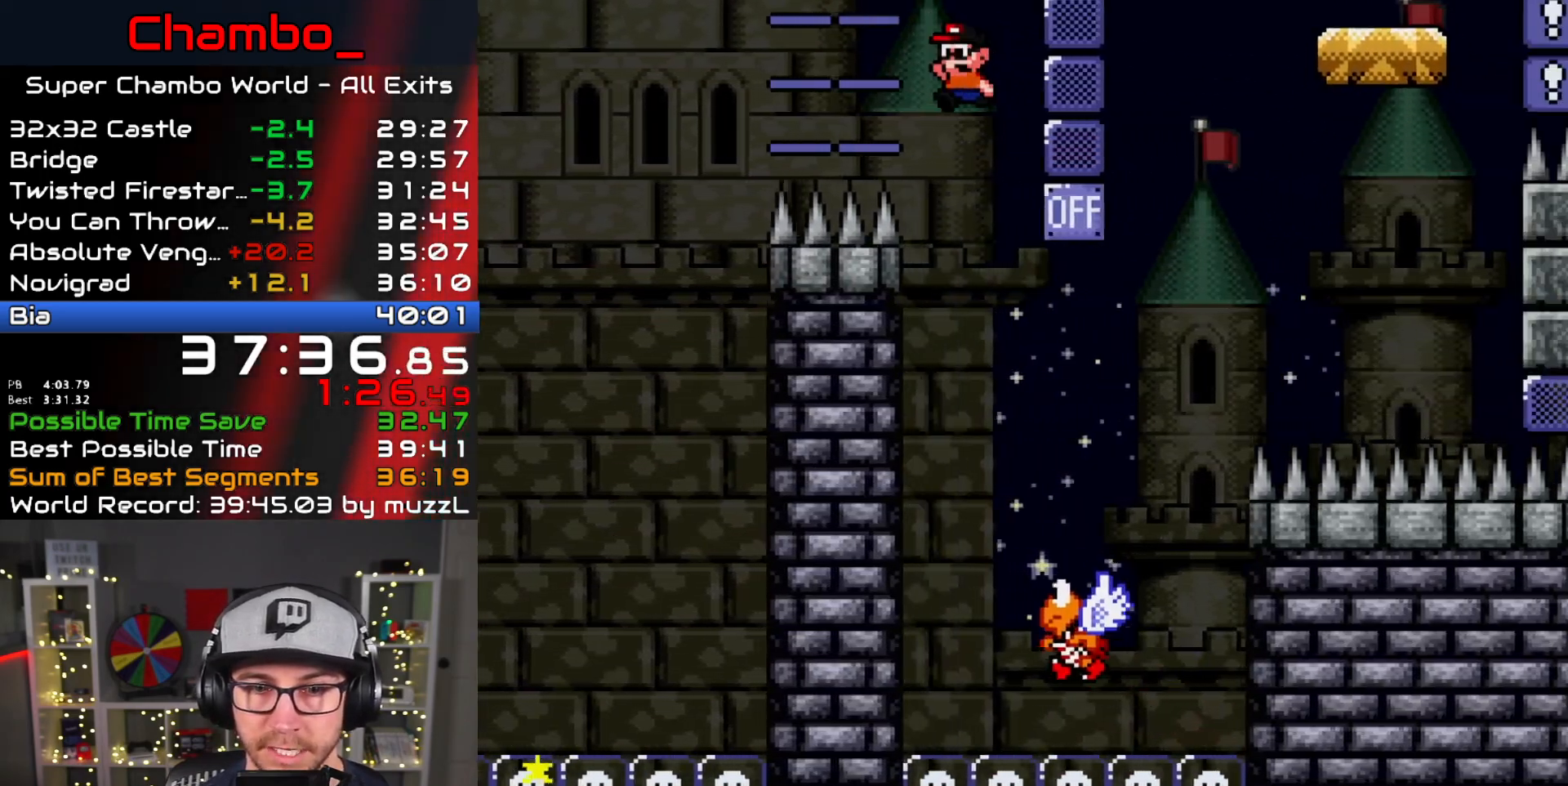
{"dt_ms": 500, "buttons": ["B", "Y", "DPAD_LEFT"]}
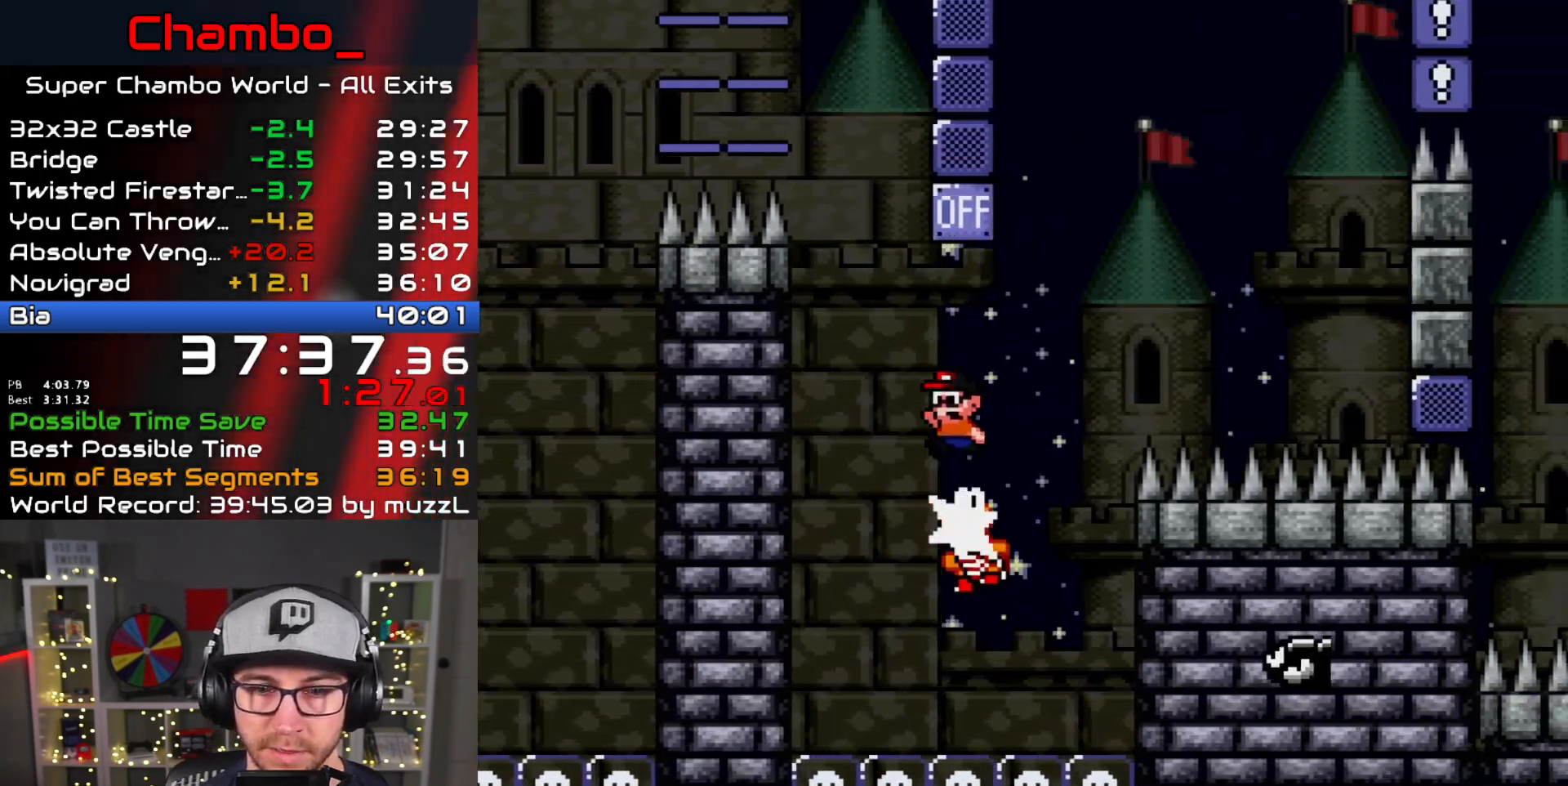
{"dt_ms": 500, "buttons": ["B", "Y", "DPAD_RIGHT"]}
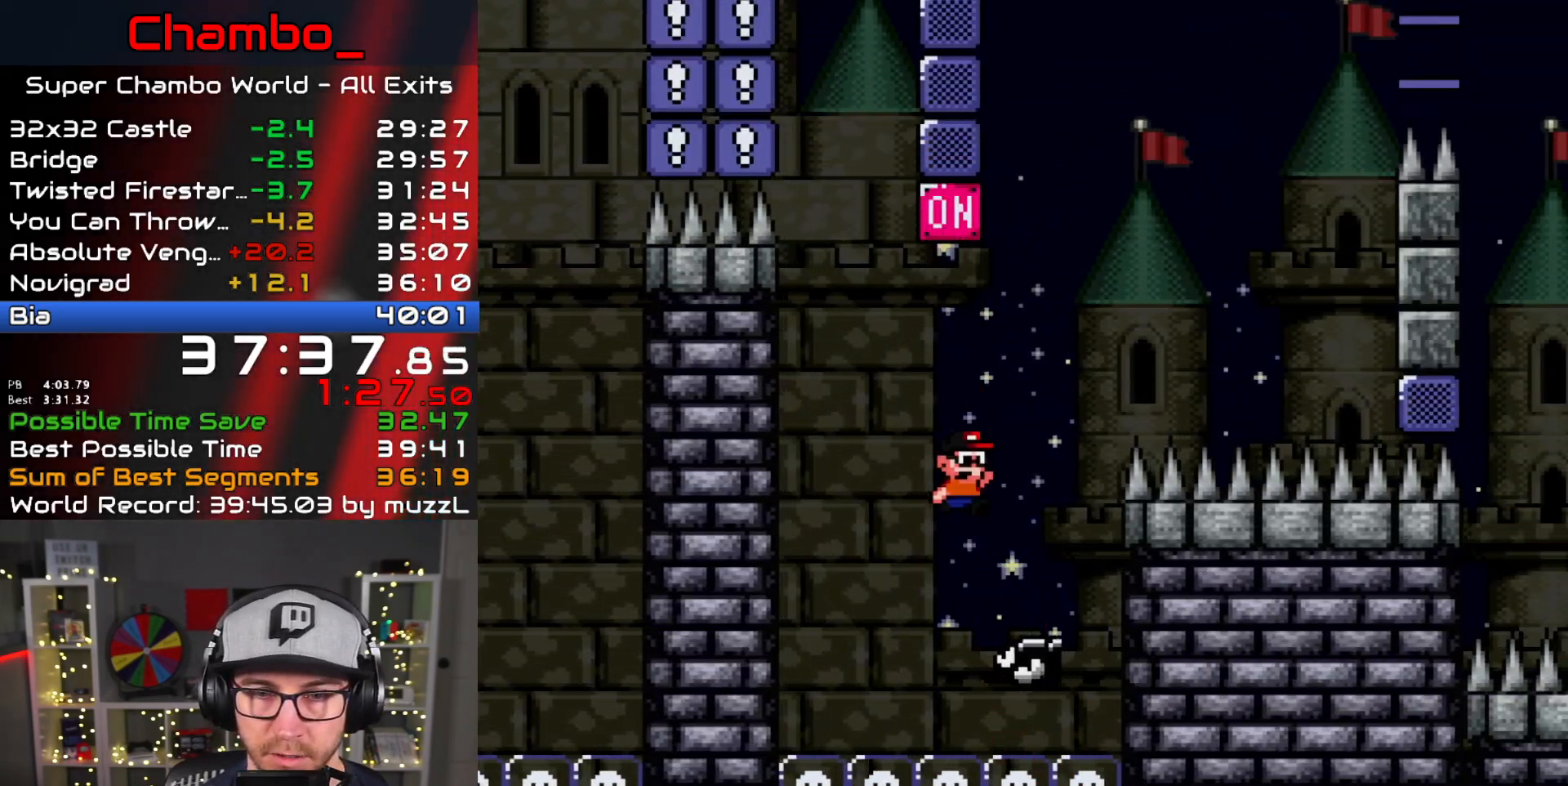
{"dt_ms": 500, "buttons": ["Y", "DPAD_RIGHT"], "events": [[17, "DPAD_DOWN", "down"], [33, "DPAD_LEFT", "down"], [33, "DPAD_RIGHT", "up"], [50, "DPAD_DOWN", "up"], [83, "DPAD_DOWN", "down"], [117, "DPAD_DOWN", "up"], [117, "DPAD_LEFT", "up"], [117, "DPAD_RIGHT", "down"], [483, "B", "up"]]}
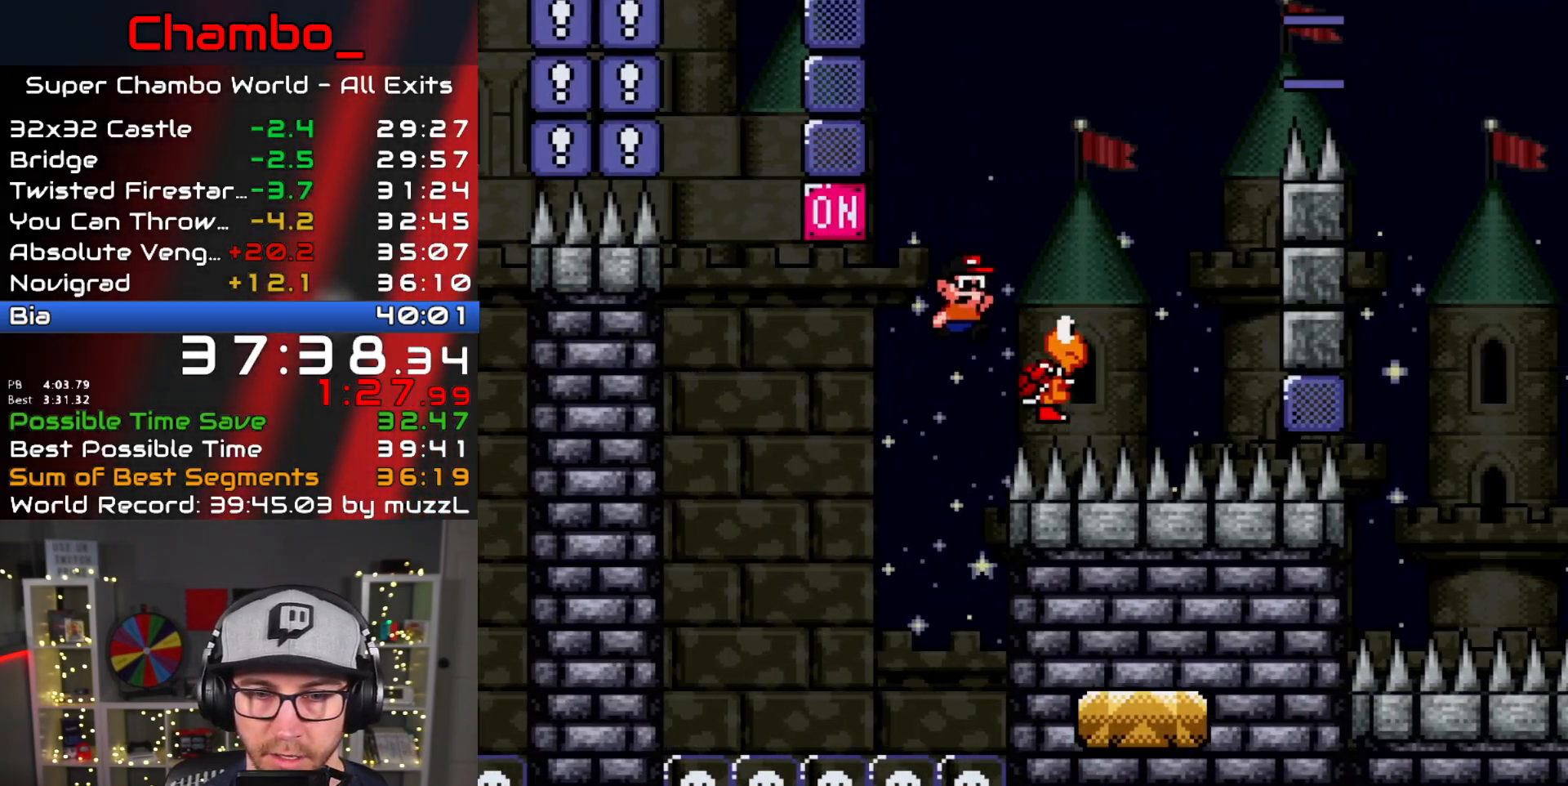
{"dt_ms": 500, "buttons": ["B", "Y", "DPAD_LEFT"], "events": [[33, "B", "down"], [83, "DPAD_DOWN", "down"], [83, "DPAD_LEFT", "down"], [83, "DPAD_RIGHT", "up"], [117, "DPAD_DOWN", "up"], [217, "DPAD_LEFT", "up"], [217, "DPAD_RIGHT", "down"], [350, "DPAD_LEFT", "down"], [350, "DPAD_RIGHT", "up"]]}
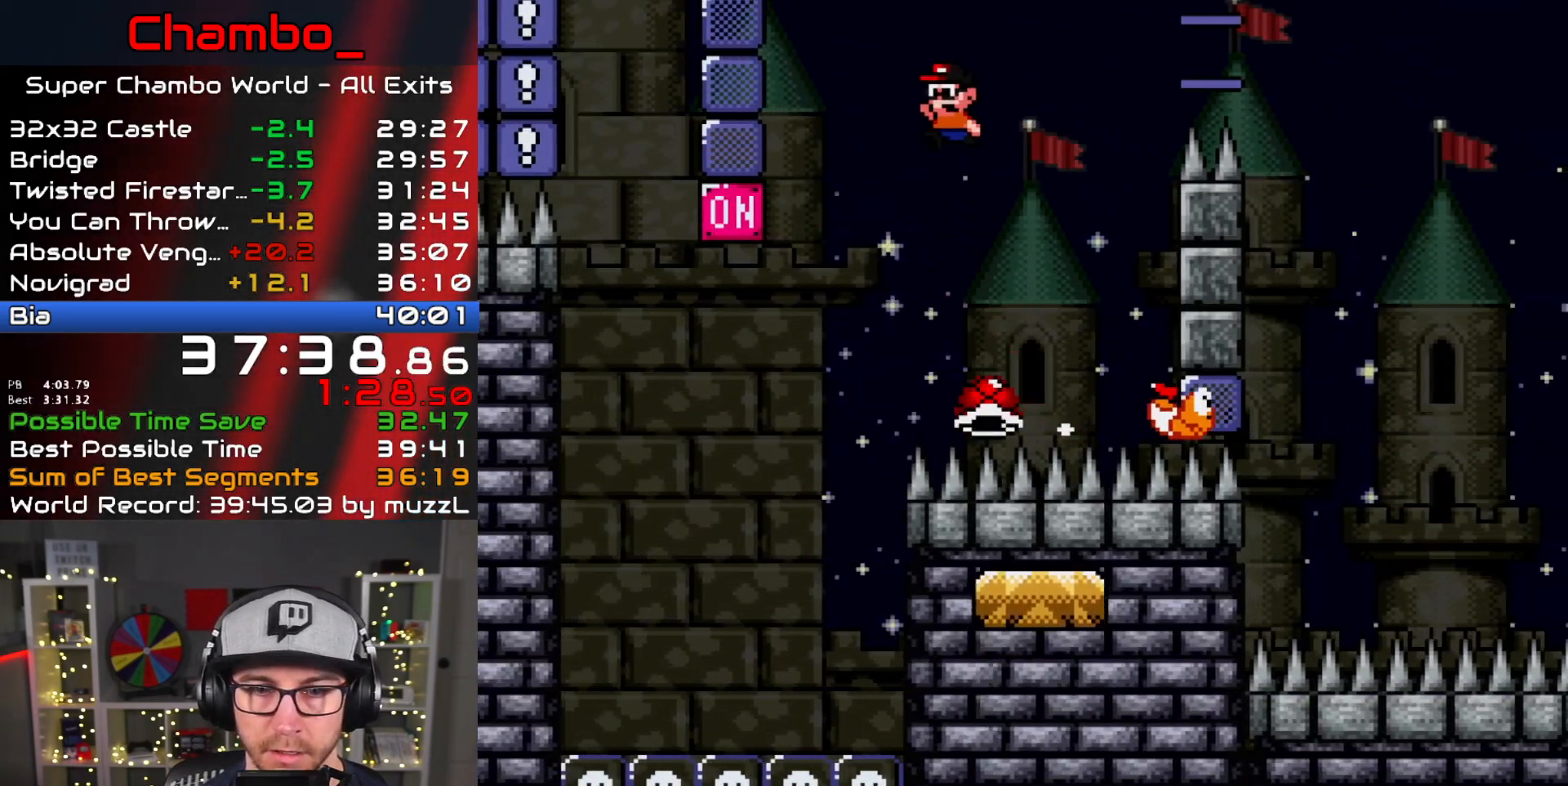
{"dt_ms": 500, "buttons": ["B", "Y", "DPAD_LEFT"], "events": [[100, "DPAD_DOWN", "down"], [100, "DPAD_LEFT", "up"], [117, "DPAD_DOWN", "up"], [117, "DPAD_RIGHT", "down"], [467, "DPAD_RIGHT", "up"], [500, "DPAD_LEFT", "down"]]}
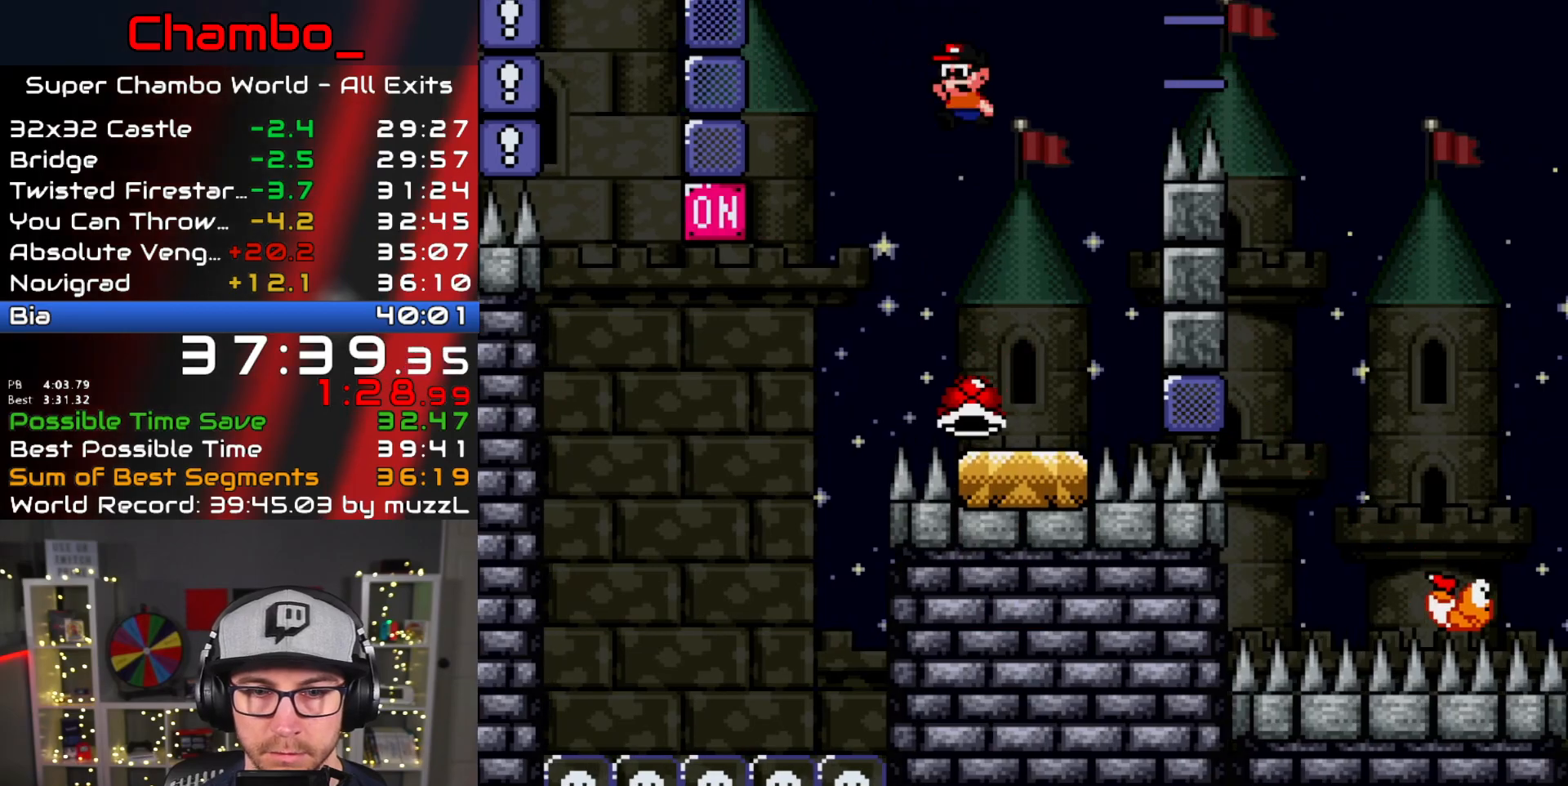
{"dt_ms": 500, "buttons": ["Y", "DPAD_RIGHT"], "events": [[100, "B", "up"], [167, "DPAD_LEFT", "up"], [167, "DPAD_RIGHT", "down"], [250, "DPAD_RIGHT", "up"], [317, "DPAD_RIGHT", "down"]]}
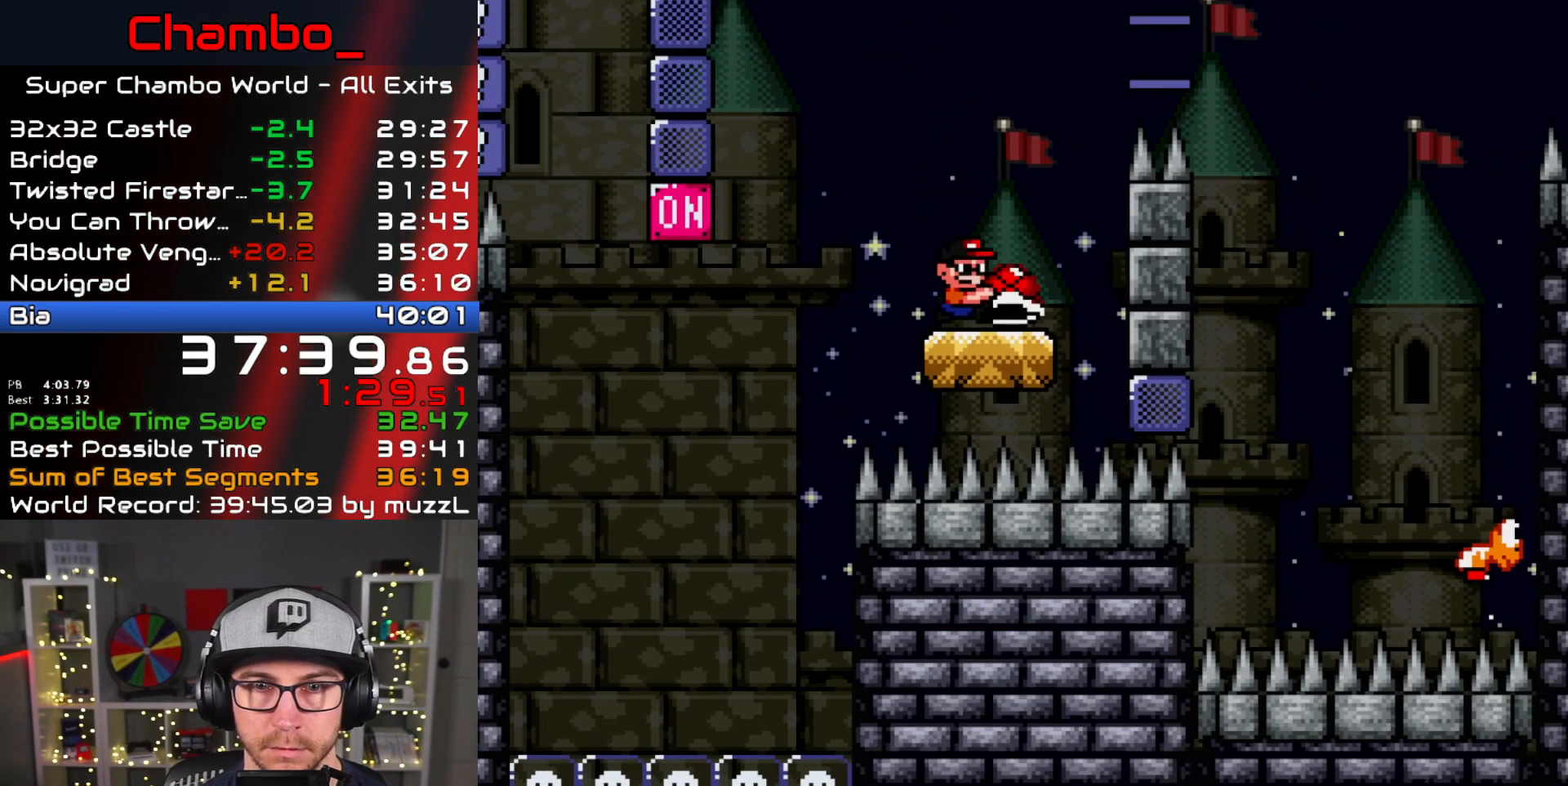
{"dt_ms": 500, "buttons": ["B", "Y", "DPAD_RIGHT"], "events": [[17, "B", "down"], [367, "B", "up"], [383, "Y", "up"], [433, "B", "down"], [433, "Y", "down"]]}
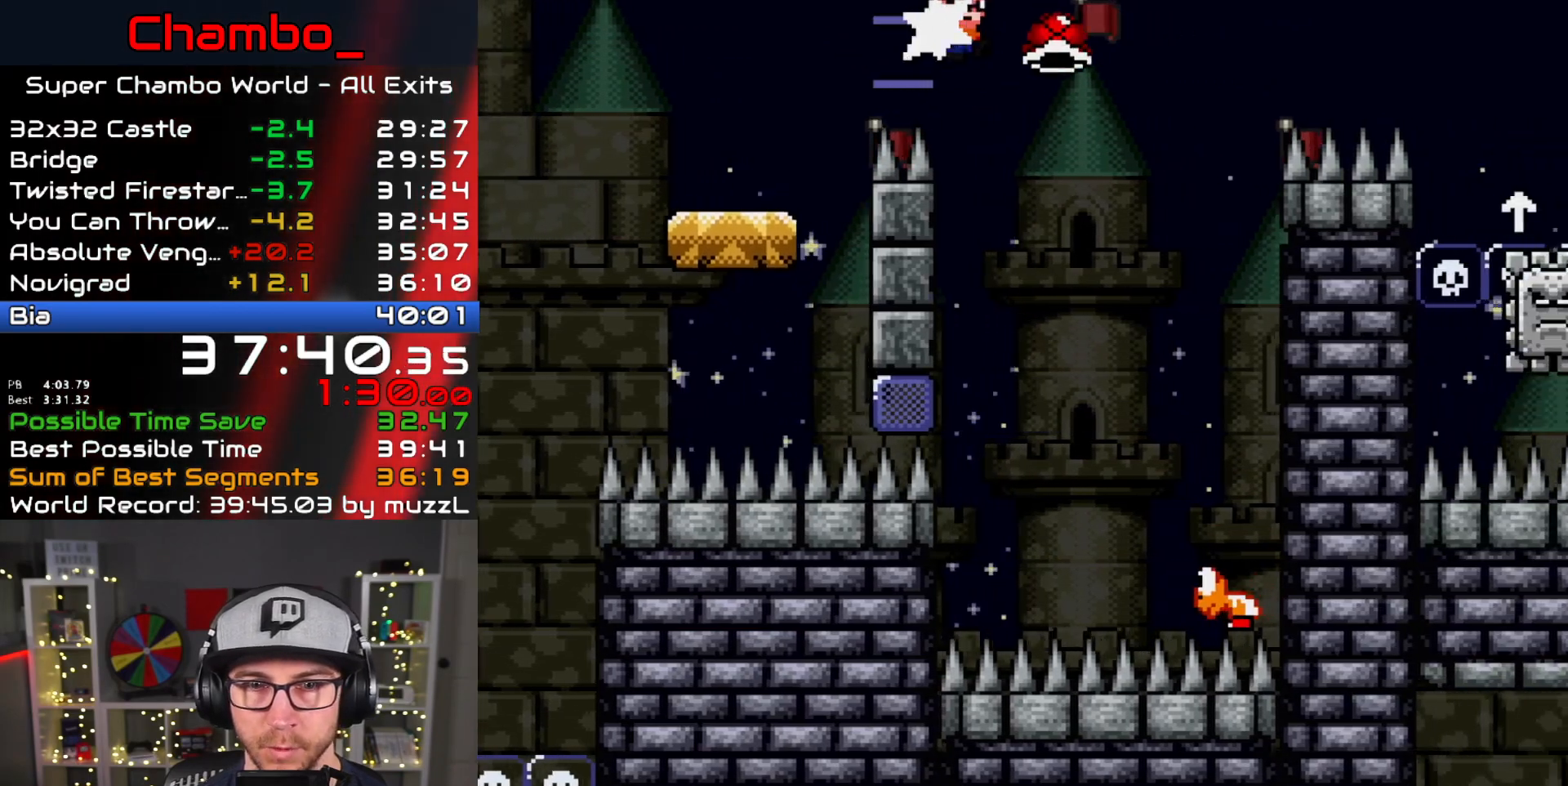
{"dt_ms": 500, "buttons": ["A", "X", "DPAD_RIGHT"]}
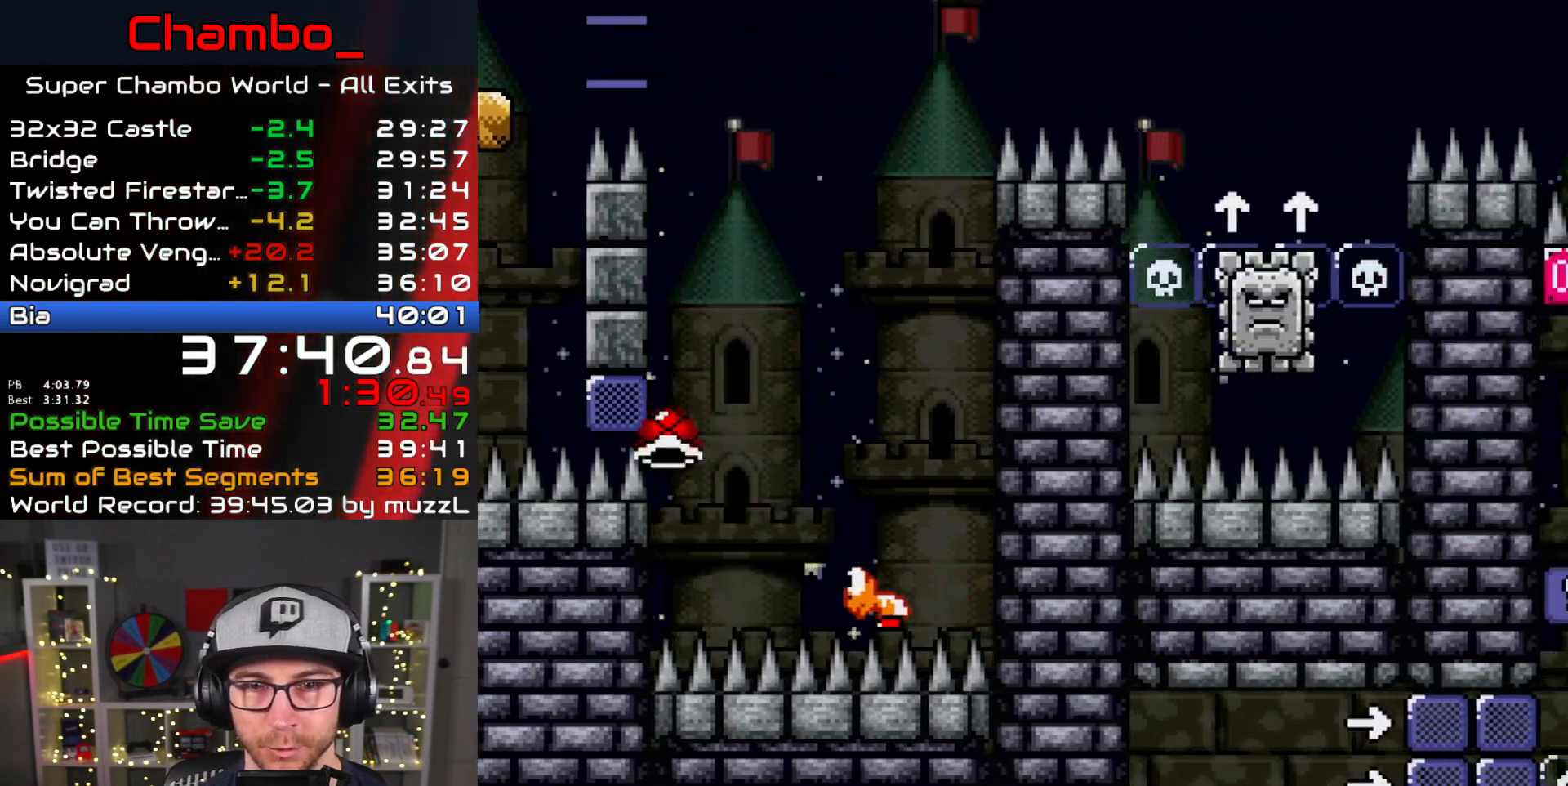
{"dt_ms": 500, "buttons": ["A", "X", "DPAD_RIGHT"], "events": [[33, "A", "up"], [300, "A", "down"]]}
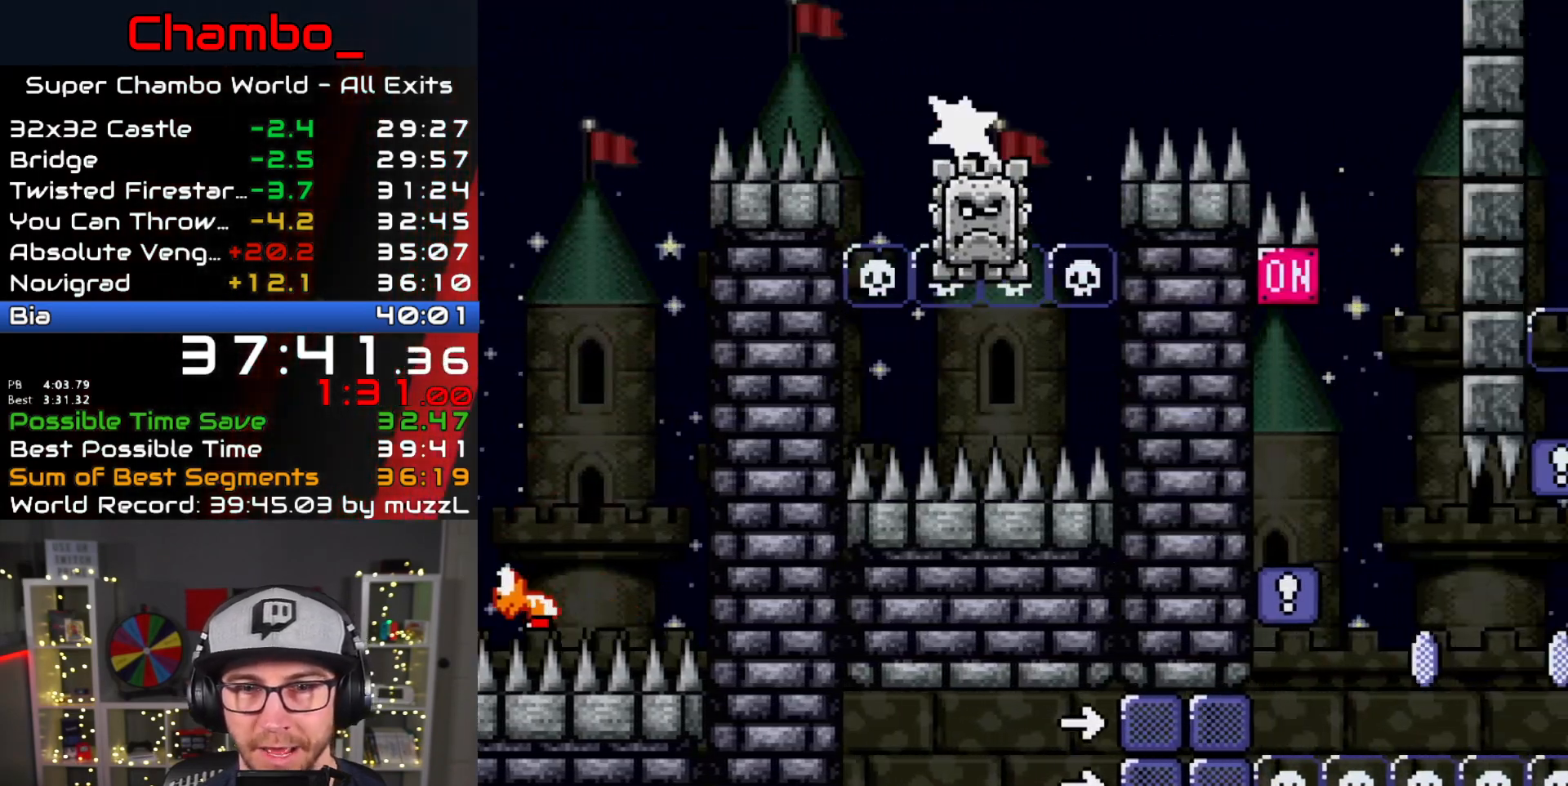
{"dt_ms": 500, "buttons": ["A", "X", "DPAD_RIGHT"], "events": [[183, "A", "up"], [300, "A", "down"]]}
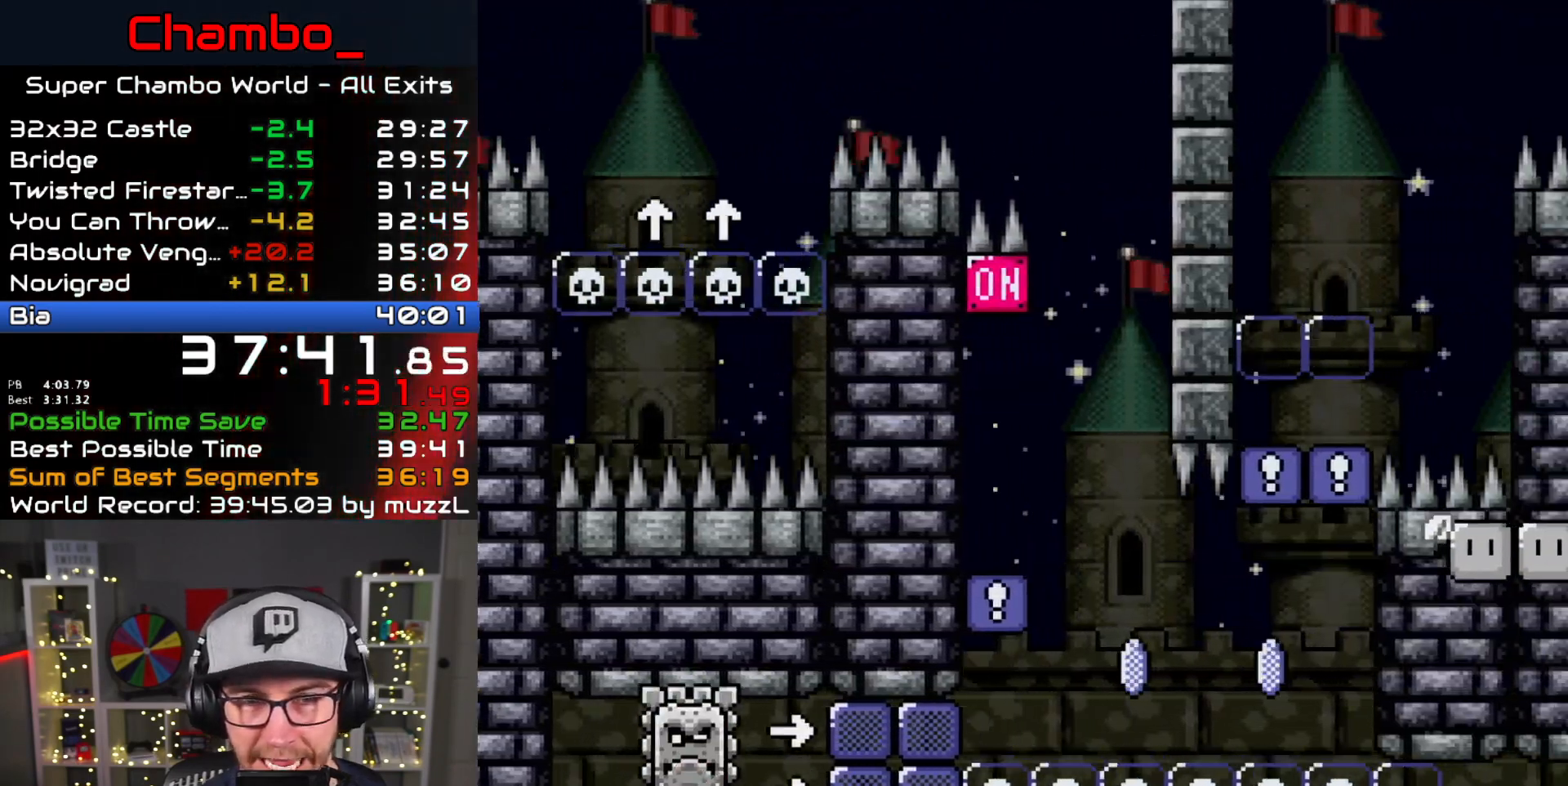
{"dt_ms": 500, "buttons": ["X", "DPAD_LEFT"], "events": [[17, "A", "up"], [133, "A", "down"], [217, "DPAD_LEFT", "down"], [217, "DPAD_RIGHT", "up"], [483, "A", "up"]]}
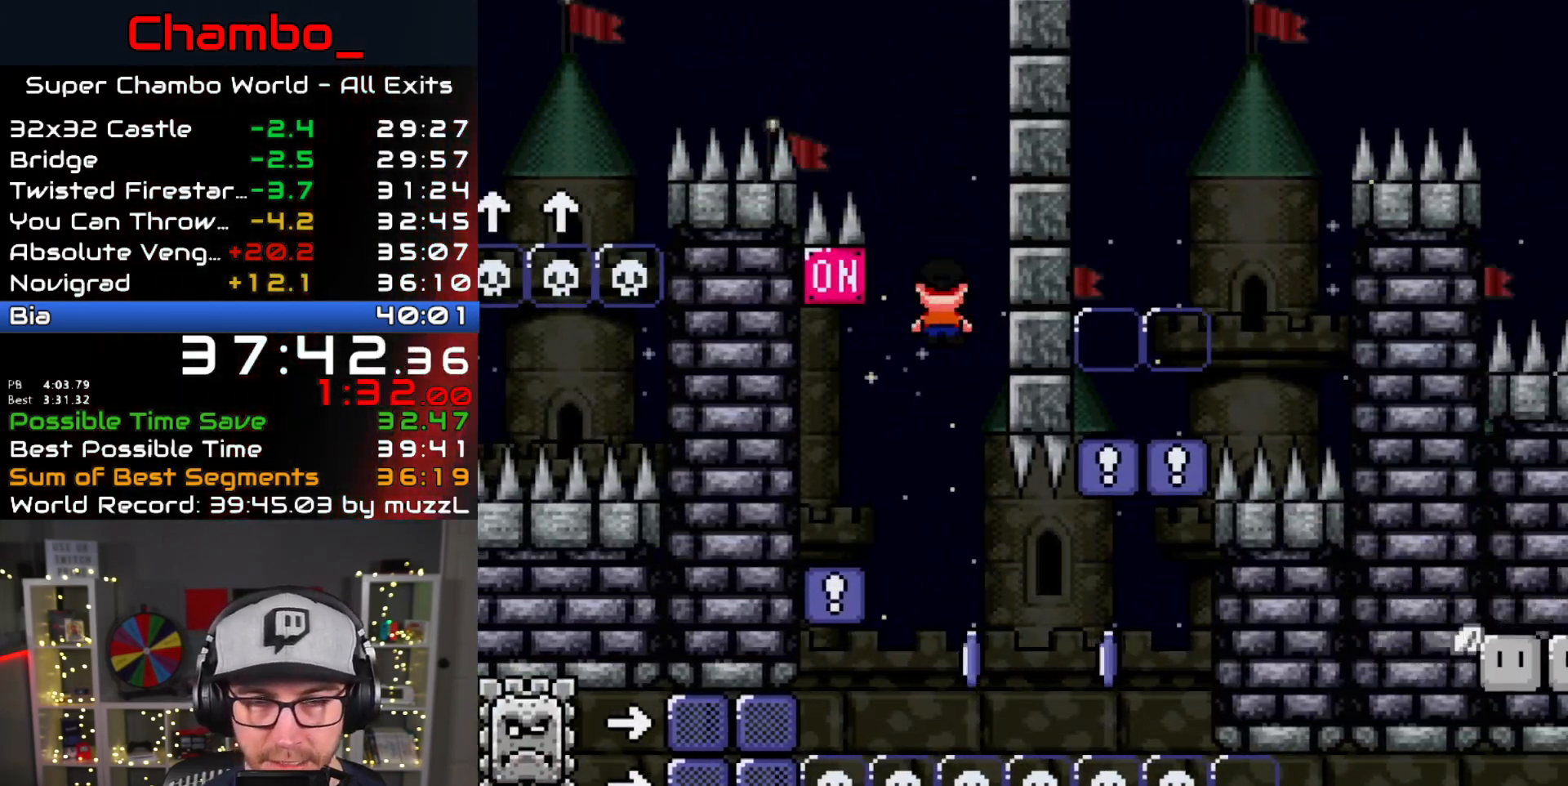
{"dt_ms": 500, "buttons": ["A", "X"], "events": [[350, "DPAD_LEFT", "up"], [433, "A", "down"]]}
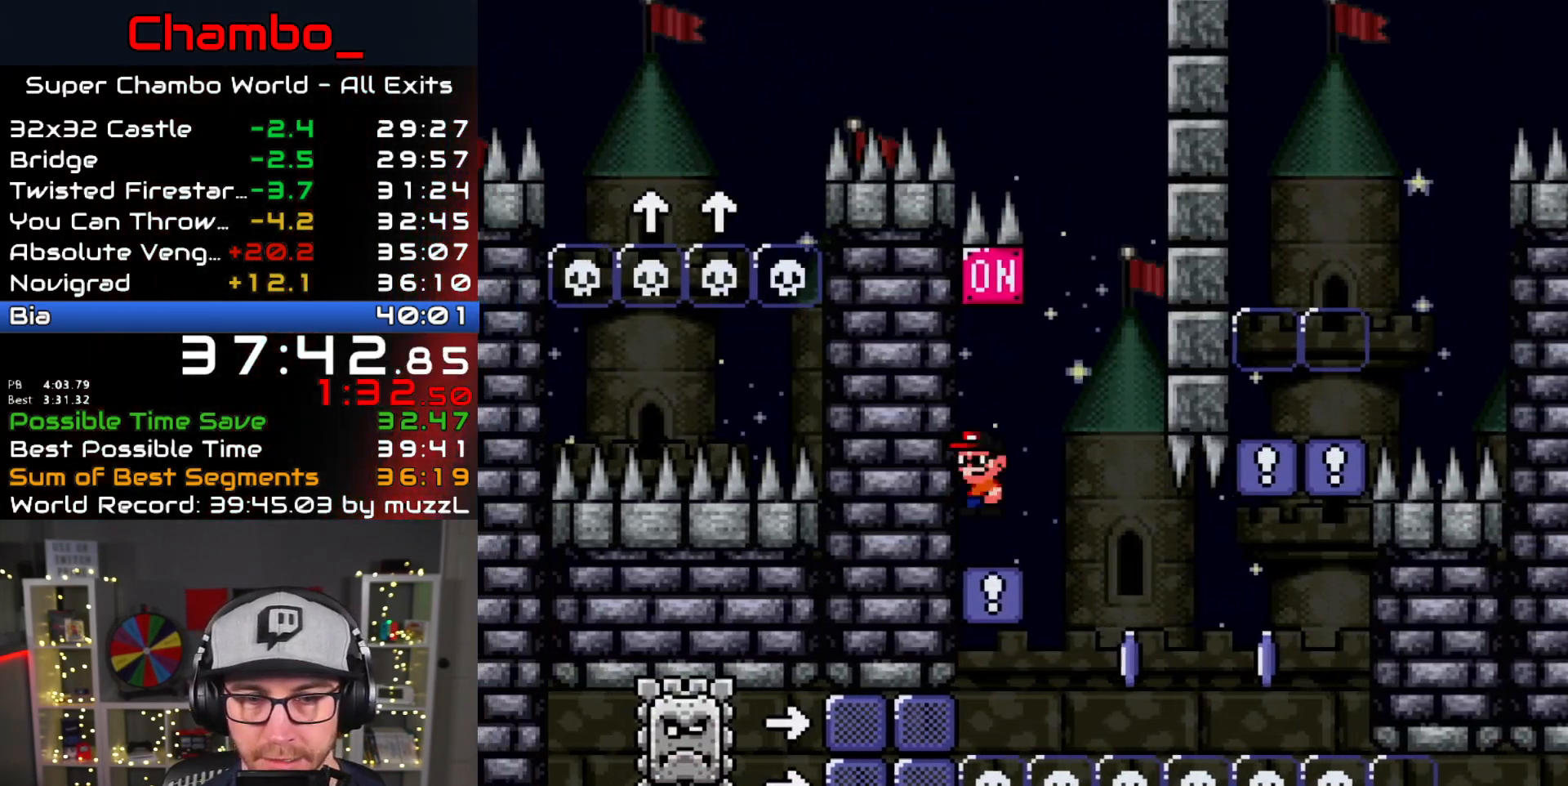
{"dt_ms": 500, "buttons": ["A", "X", "DPAD_RIGHT"], "events": [[250, "DPAD_RIGHT", "down"]]}
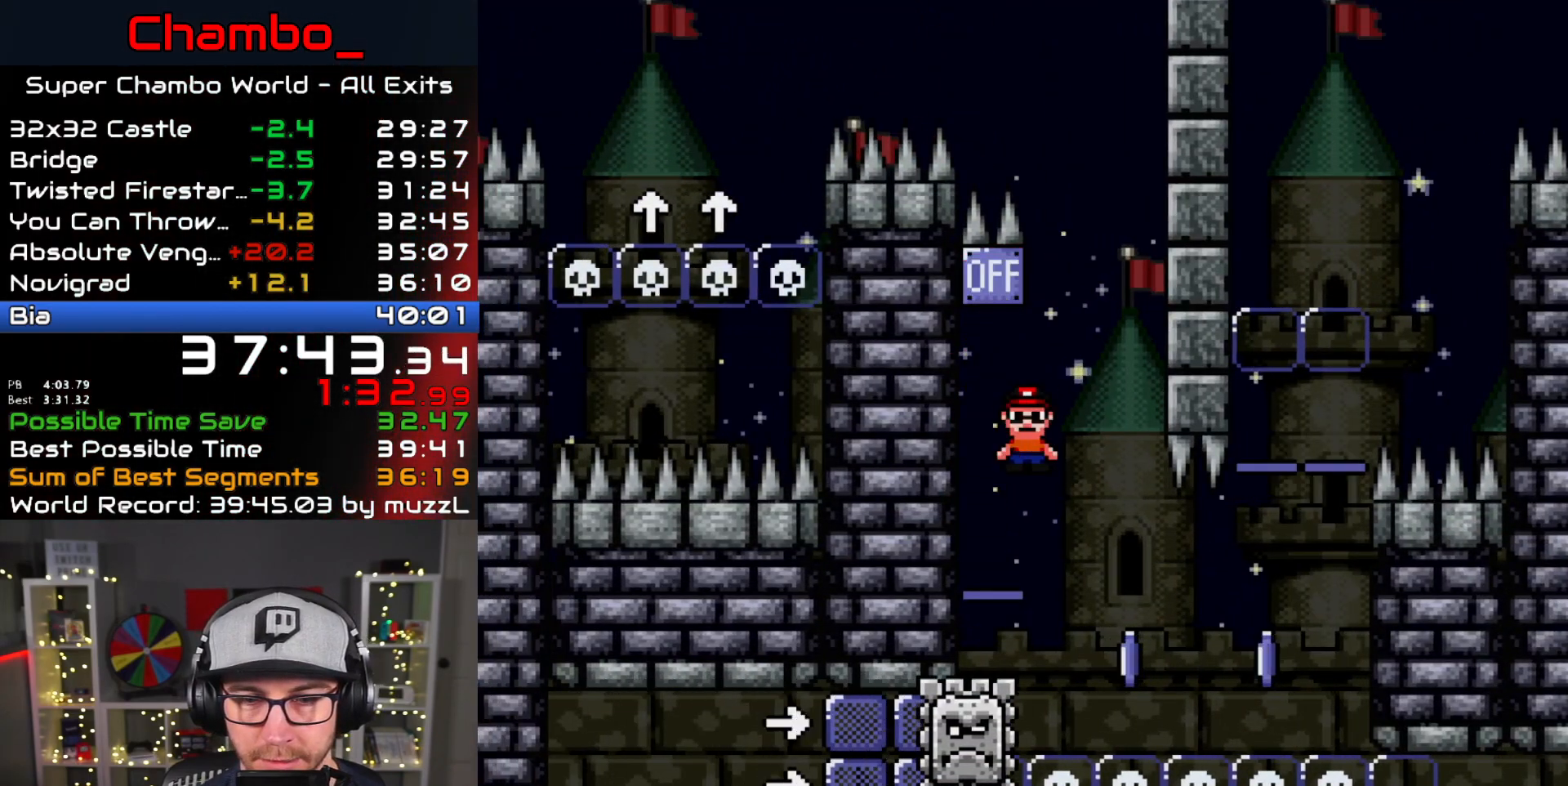
{"dt_ms": 500, "buttons": ["A", "X", "DPAD_RIGHT"], "events": [[17, "A", "up"], [267, "A", "down"]]}
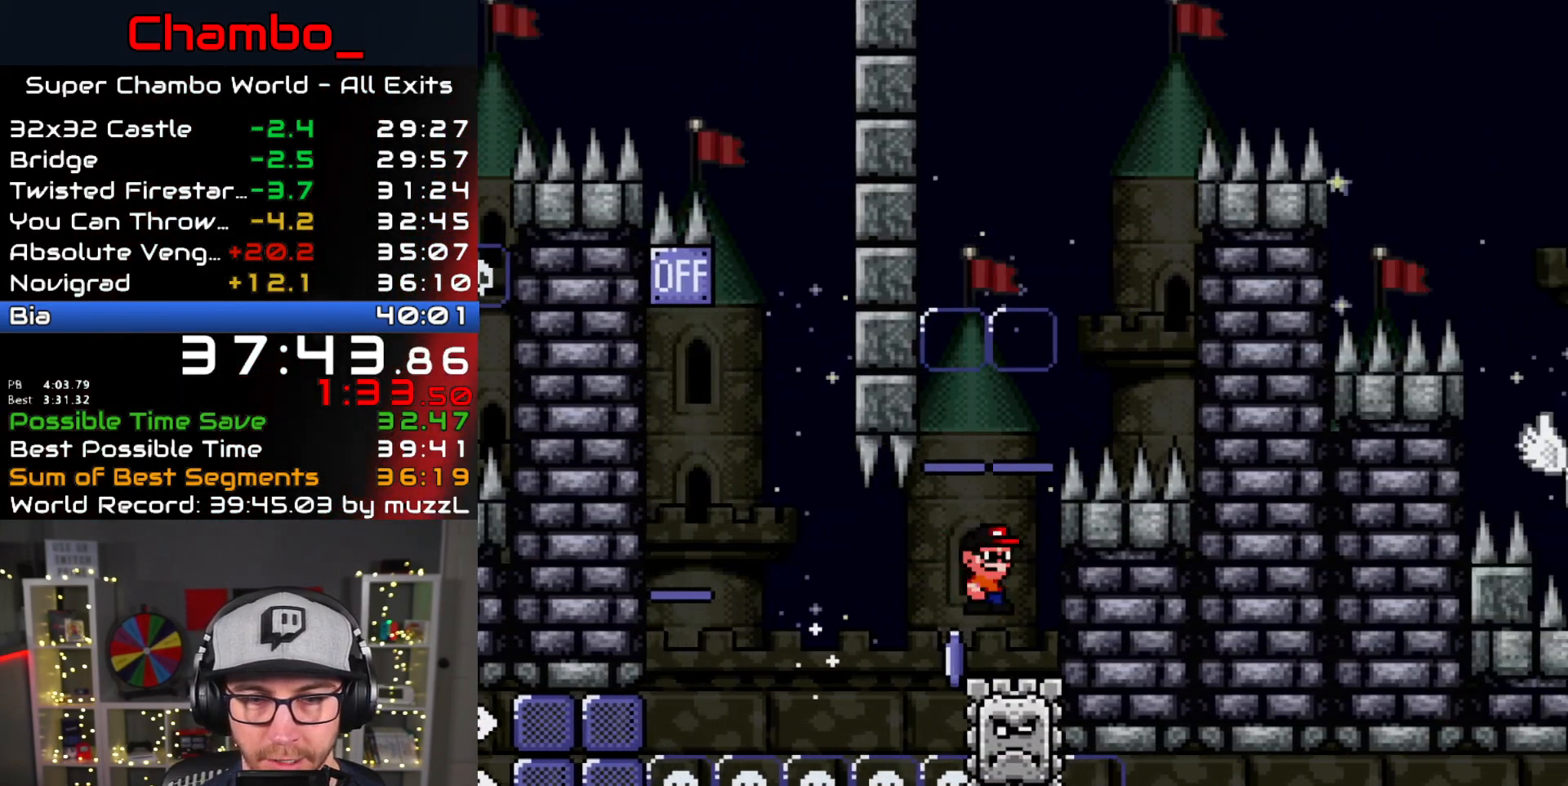
{"dt_ms": 500, "buttons": ["X", "DPAD_LEFT"], "events": [[17, "DPAD_RIGHT", "up"], [33, "DPAD_LEFT", "down"], [283, "DPAD_LEFT", "up"], [300, "DPAD_RIGHT", "down"], [317, "A", "up"], [383, "DPAD_DOWN", "down"], [383, "DPAD_RIGHT", "up"], [400, "DPAD_DOWN", "up"], [400, "DPAD_LEFT", "down"]]}
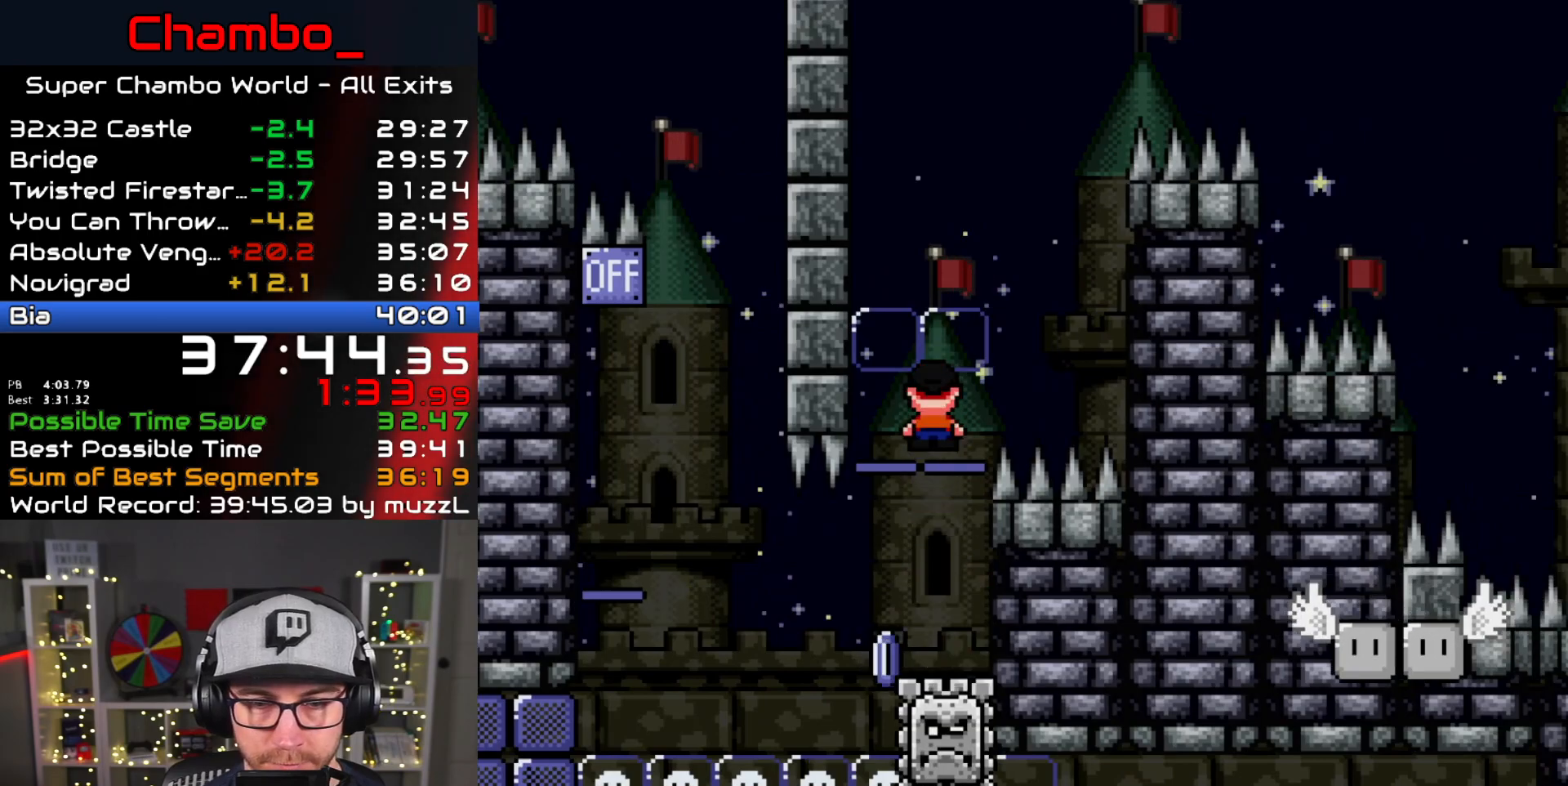
{"dt_ms": 500, "buttons": ["A", "X", "DPAD_RIGHT"], "events": [[17, "DPAD_DOWN", "down"], [33, "DPAD_LEFT", "up"], [50, "DPAD_DOWN", "up"], [50, "DPAD_RIGHT", "down"], [217, "A", "down"], [217, "DPAD_LEFT", "down"], [217, "DPAD_RIGHT", "up"], [433, "DPAD_LEFT", "up"], [433, "DPAD_RIGHT", "down"]]}
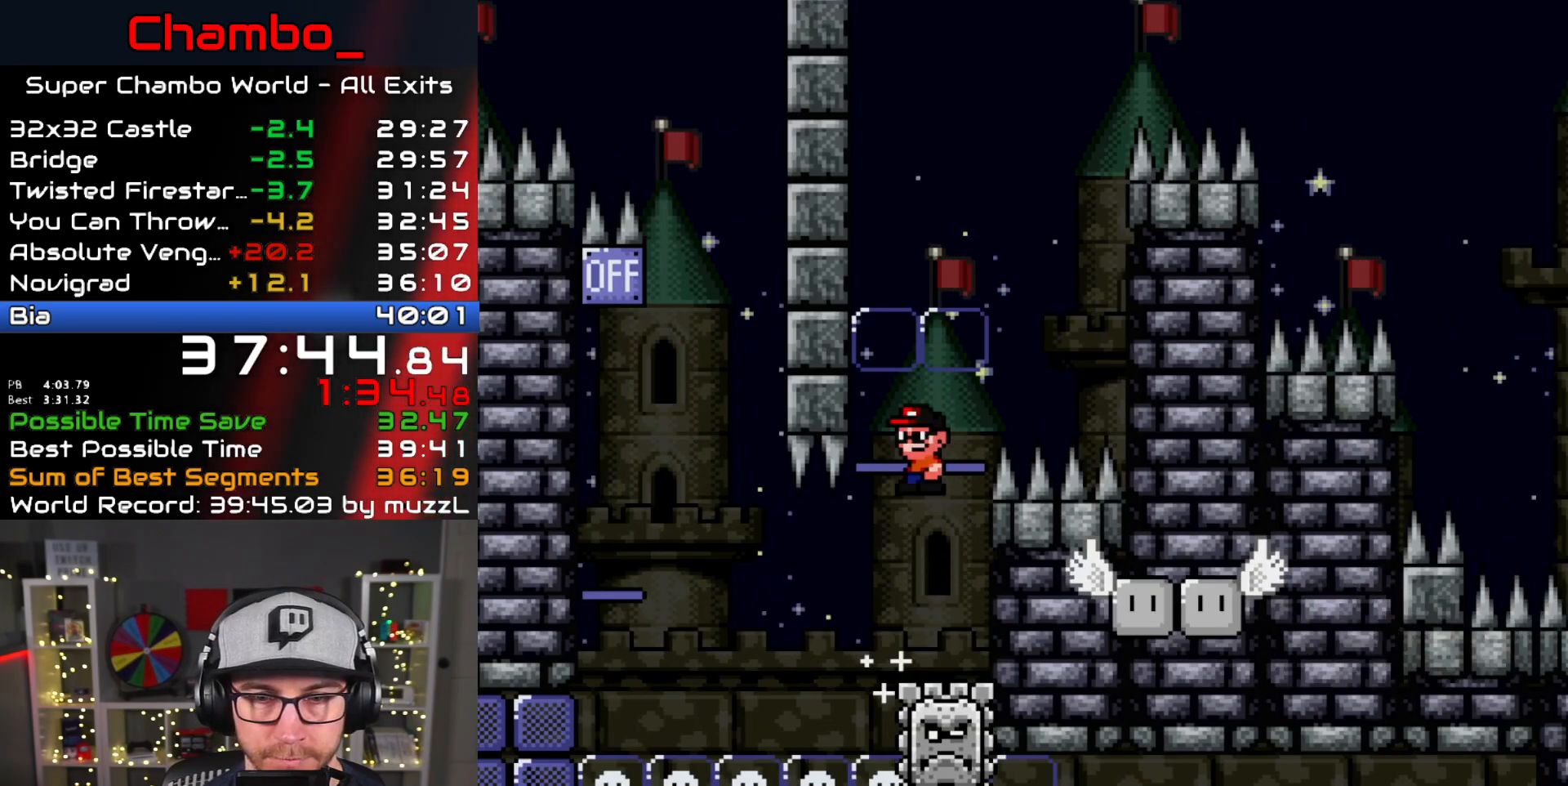
{"dt_ms": 500, "buttons": ["A", "X", "DPAD_LEFT"], "events": [[217, "A", "up"], [450, "A", "down"], [450, "DPAD_DOWN", "down"], [450, "DPAD_RIGHT", "up"], [467, "DPAD_DOWN", "up"], [467, "DPAD_LEFT", "down"]]}
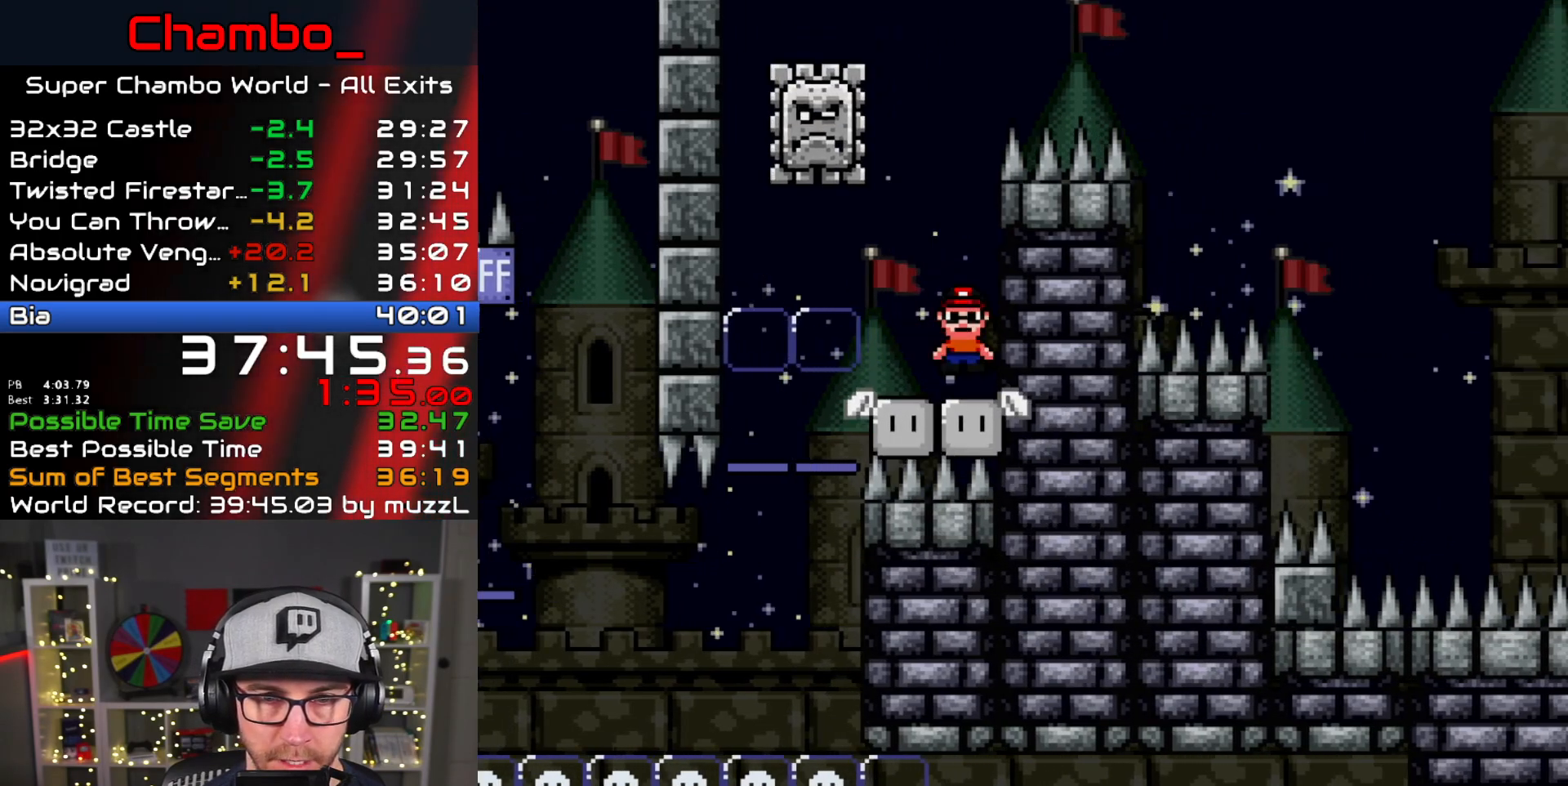
{"dt_ms": 500, "buttons": ["A", "X", "DPAD_RIGHT"], "events": [[383, "DPAD_LEFT", "up"], [400, "DPAD_RIGHT", "down"]]}
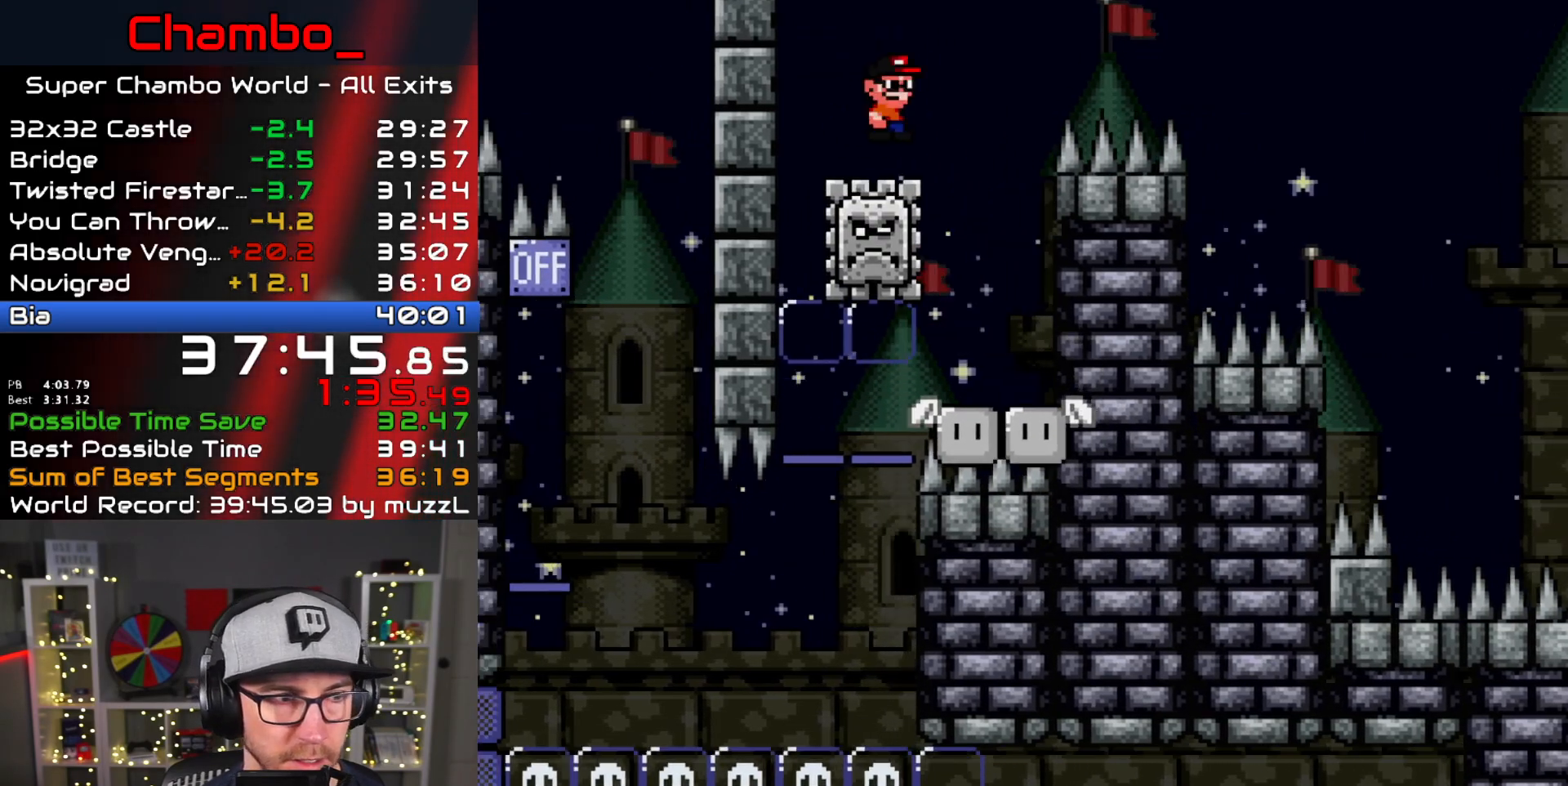
{"dt_ms": 500, "buttons": ["A", "X", "DPAD_RIGHT"], "events": []}
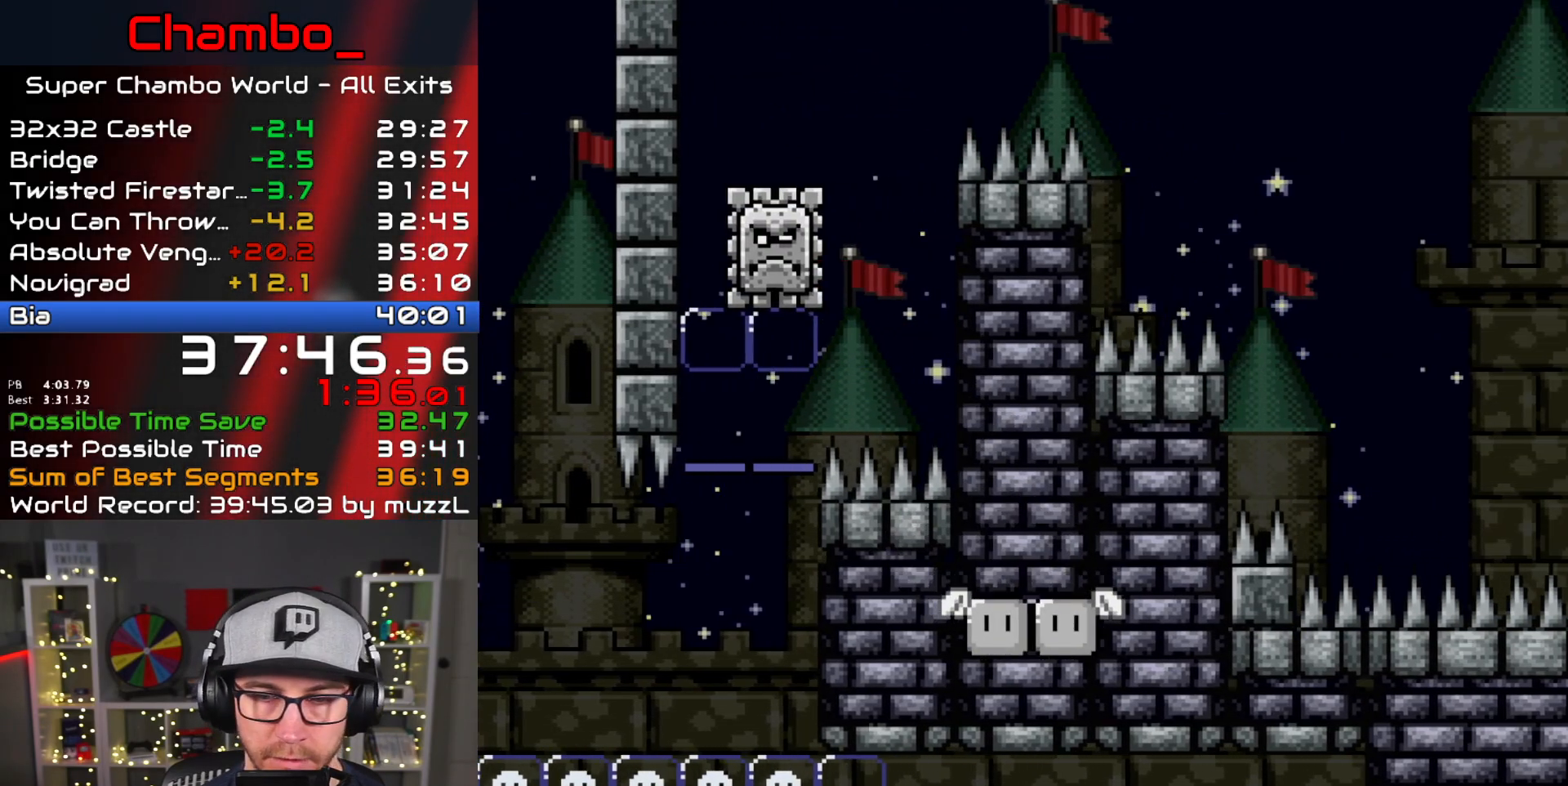
{"dt_ms": 500, "buttons": ["A", "X", "DPAD_RIGHT"], "events": []}
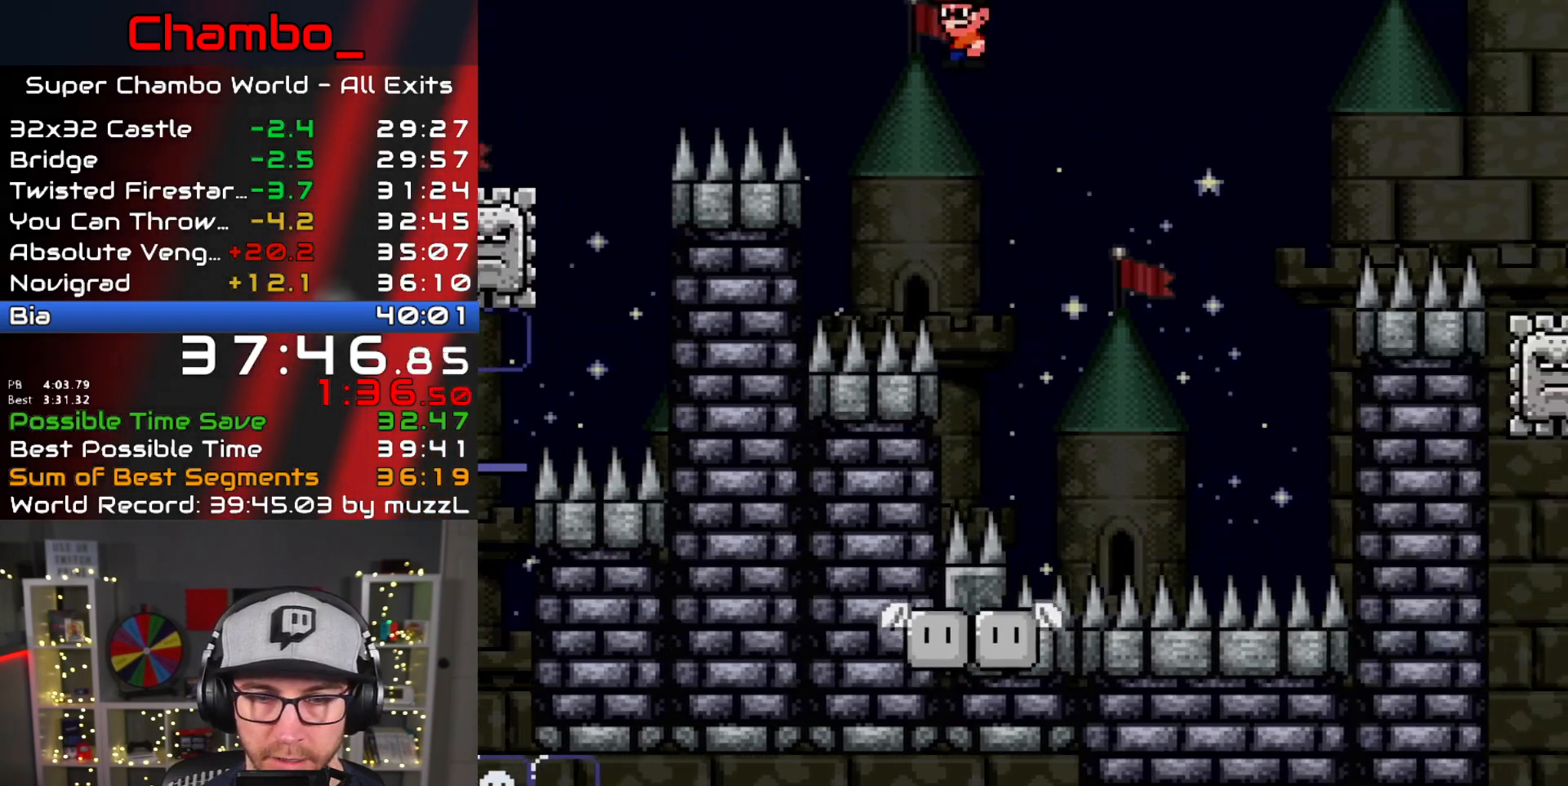
{"dt_ms": 500, "buttons": ["X", "DPAD_RIGHT"], "events": [[133, "DPAD_LEFT", "down"], [133, "DPAD_RIGHT", "up"], [217, "A", "up"], [383, "DPAD_LEFT", "up"], [383, "DPAD_RIGHT", "down"]]}
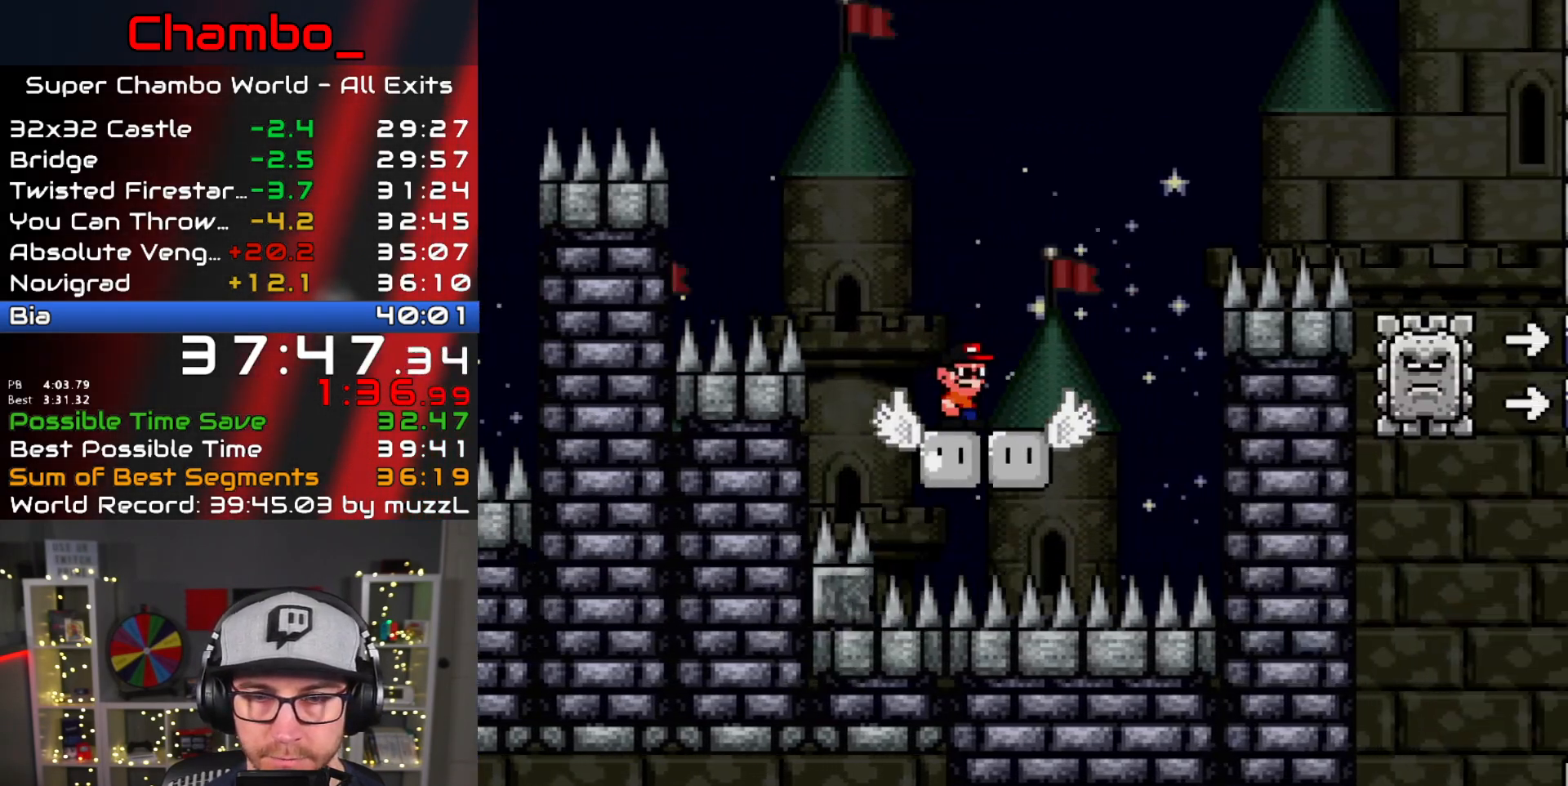
{"dt_ms": 500, "buttons": ["A", "X", "DPAD_RIGHT"], "events": [[217, "A", "down"]]}
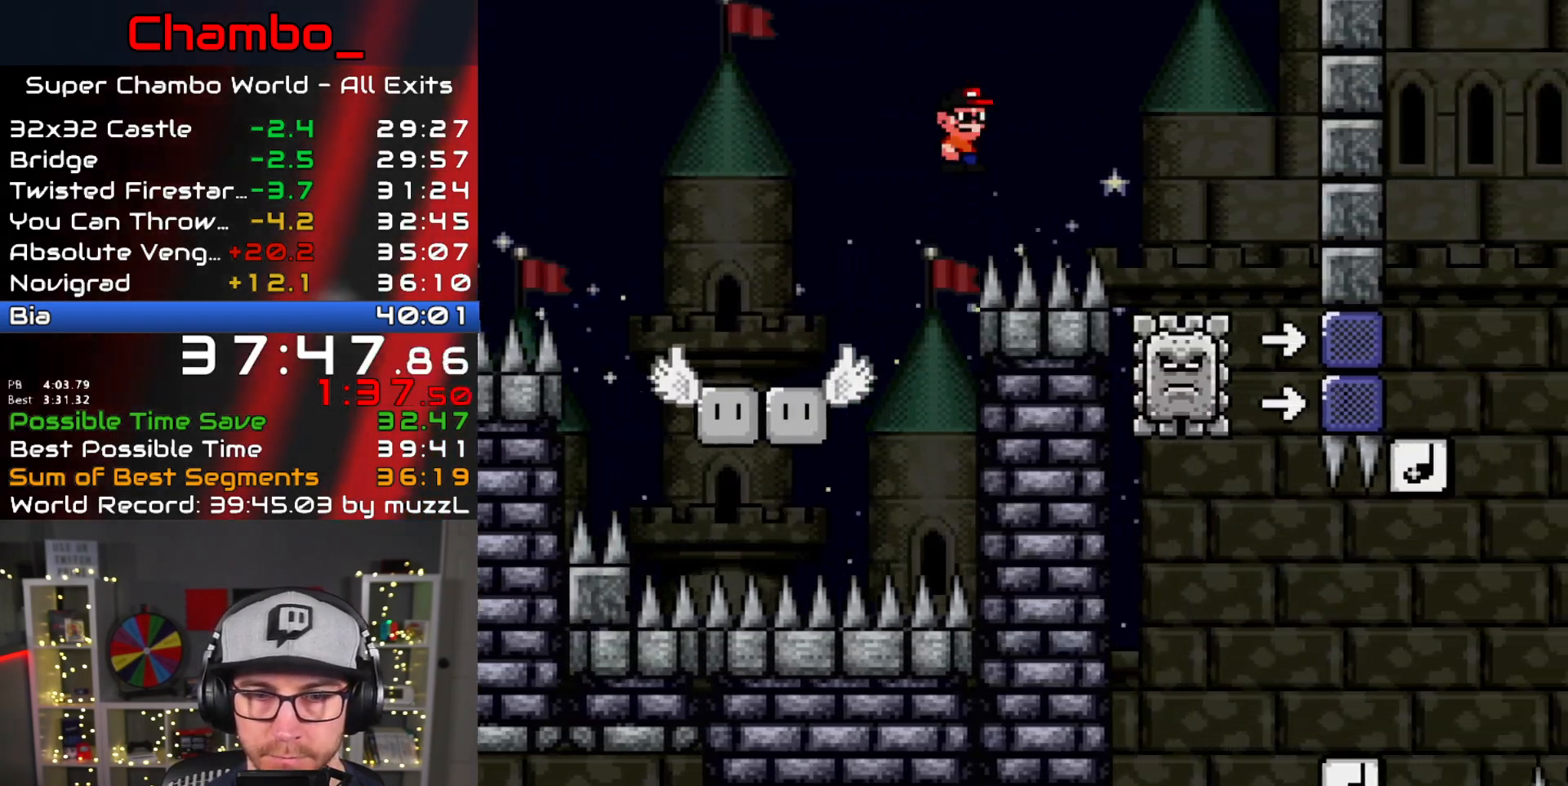
{"dt_ms": 1000, "buttons": ["X"]}
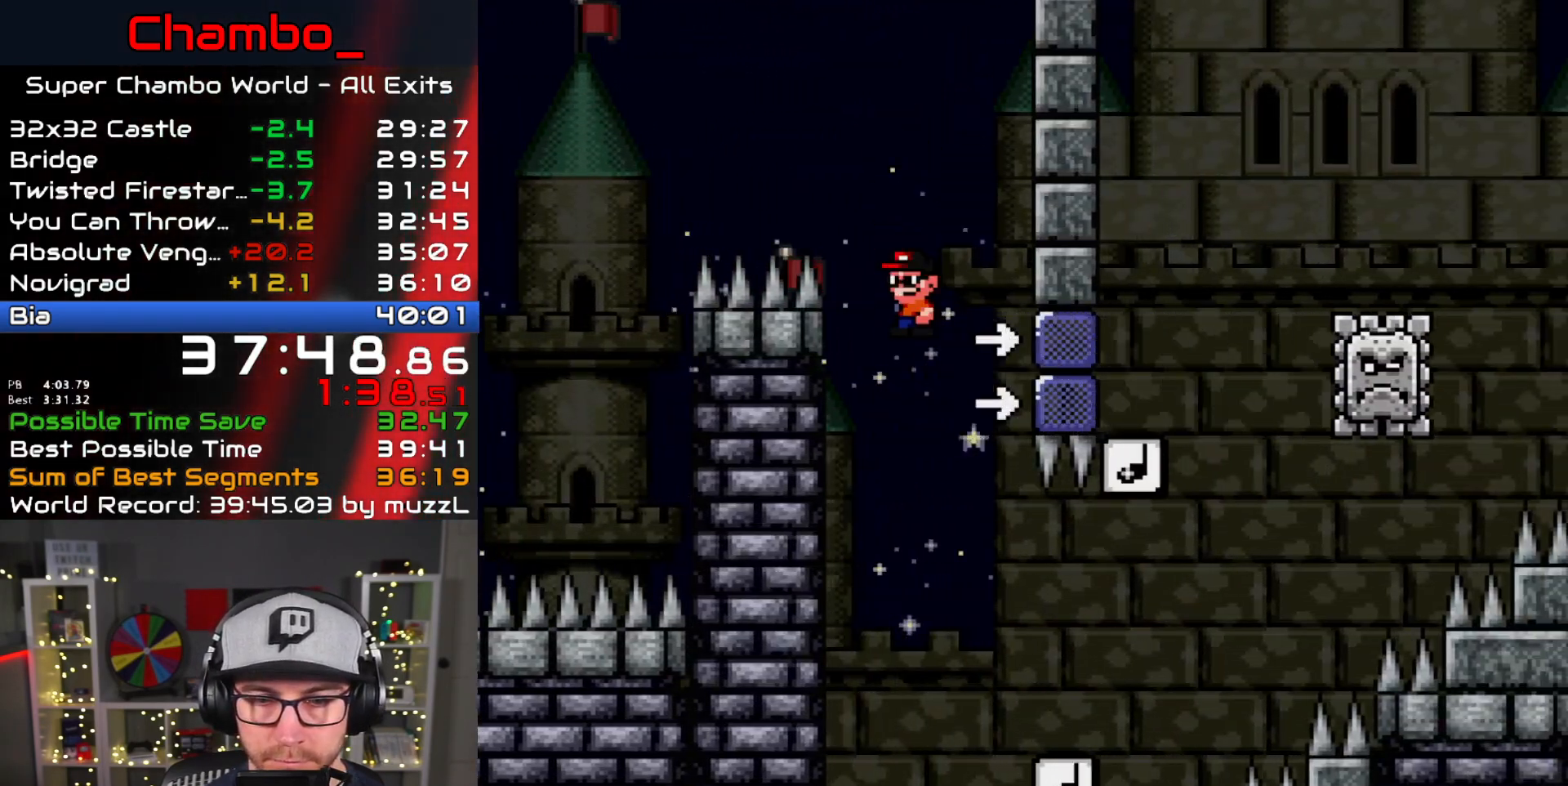
{"dt_ms": 500, "buttons": ["A", "X", "DPAD_RIGHT"], "events": [[50, "DPAD_RIGHT", "down"], [250, "DPAD_RIGHT", "up"], [317, "DPAD_RIGHT", "down"], [417, "A", "down"]]}
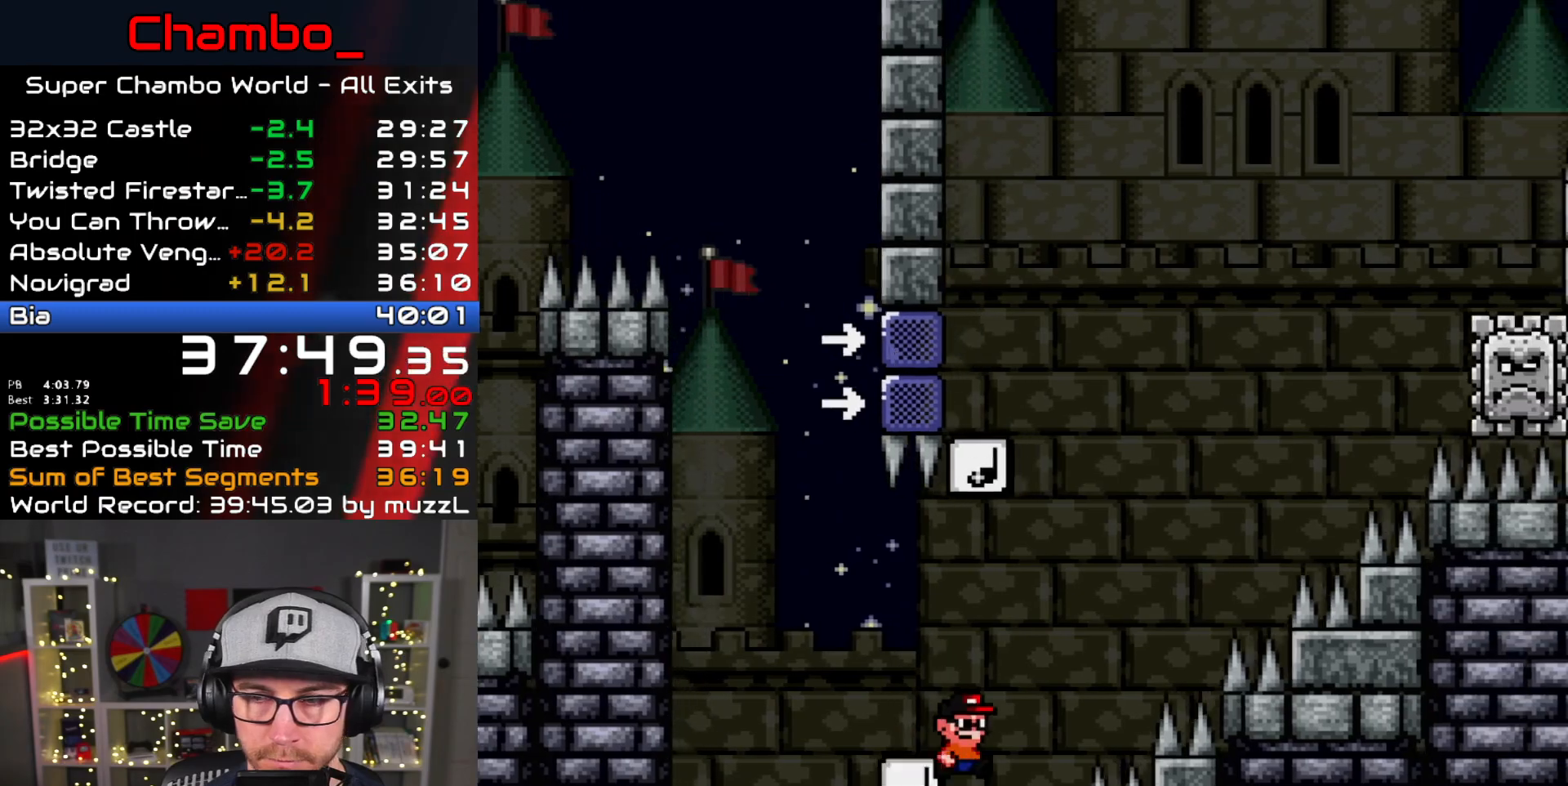
{"dt_ms": 500, "buttons": ["X", "DPAD_RIGHT"], "events": [[100, "DPAD_LEFT", "down"], [100, "DPAD_RIGHT", "up"], [417, "A", "up"], [483, "DPAD_LEFT", "up"], [483, "DPAD_RIGHT", "down"]]}
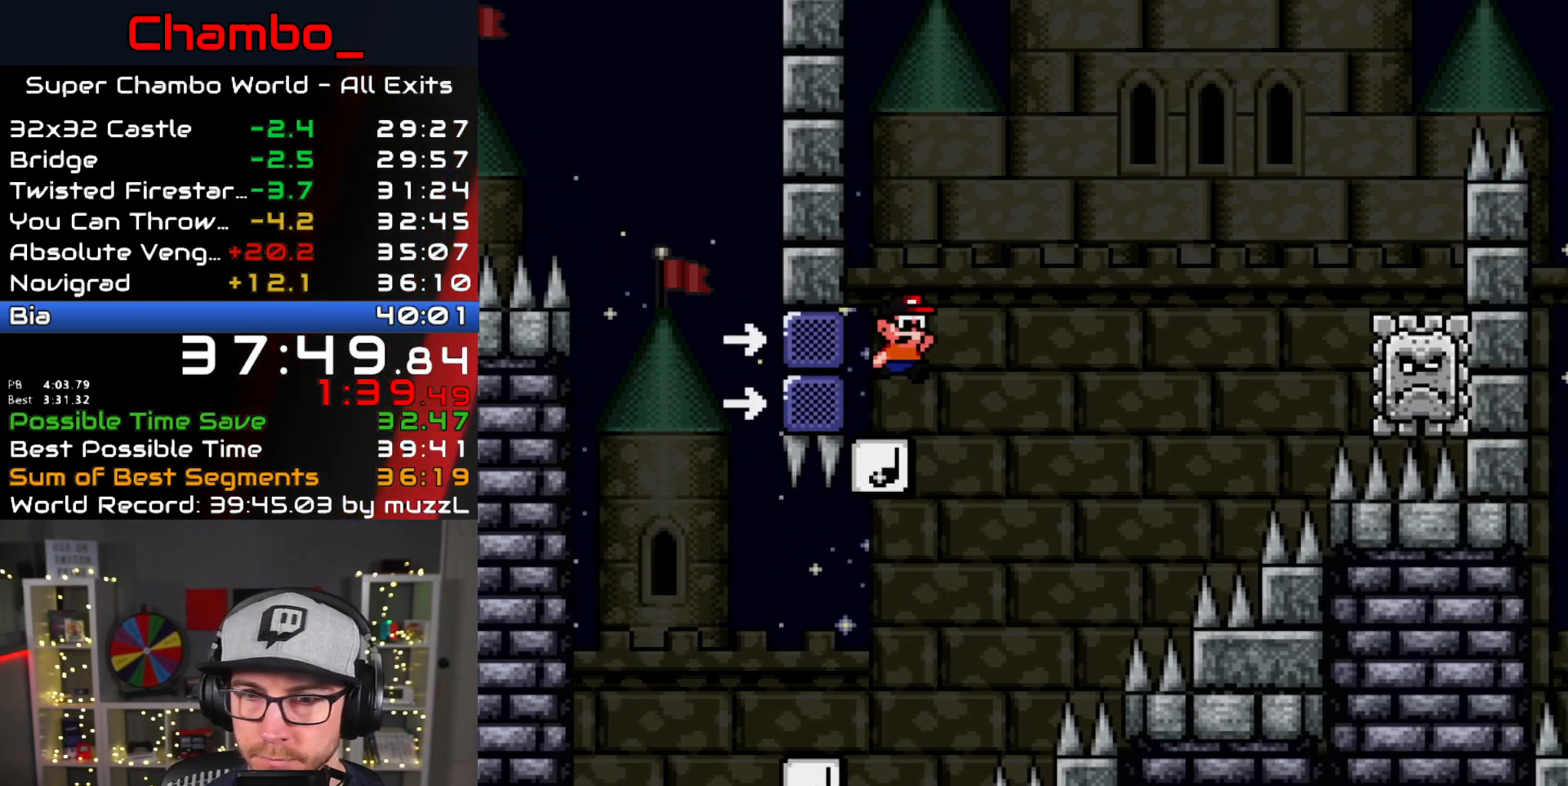
{"dt_ms": 500, "buttons": ["X", "DPAD_RIGHT"], "events": [[100, "DPAD_RIGHT", "up"], [133, "A", "down"], [183, "DPAD_RIGHT", "down"], [450, "A", "up"]]}
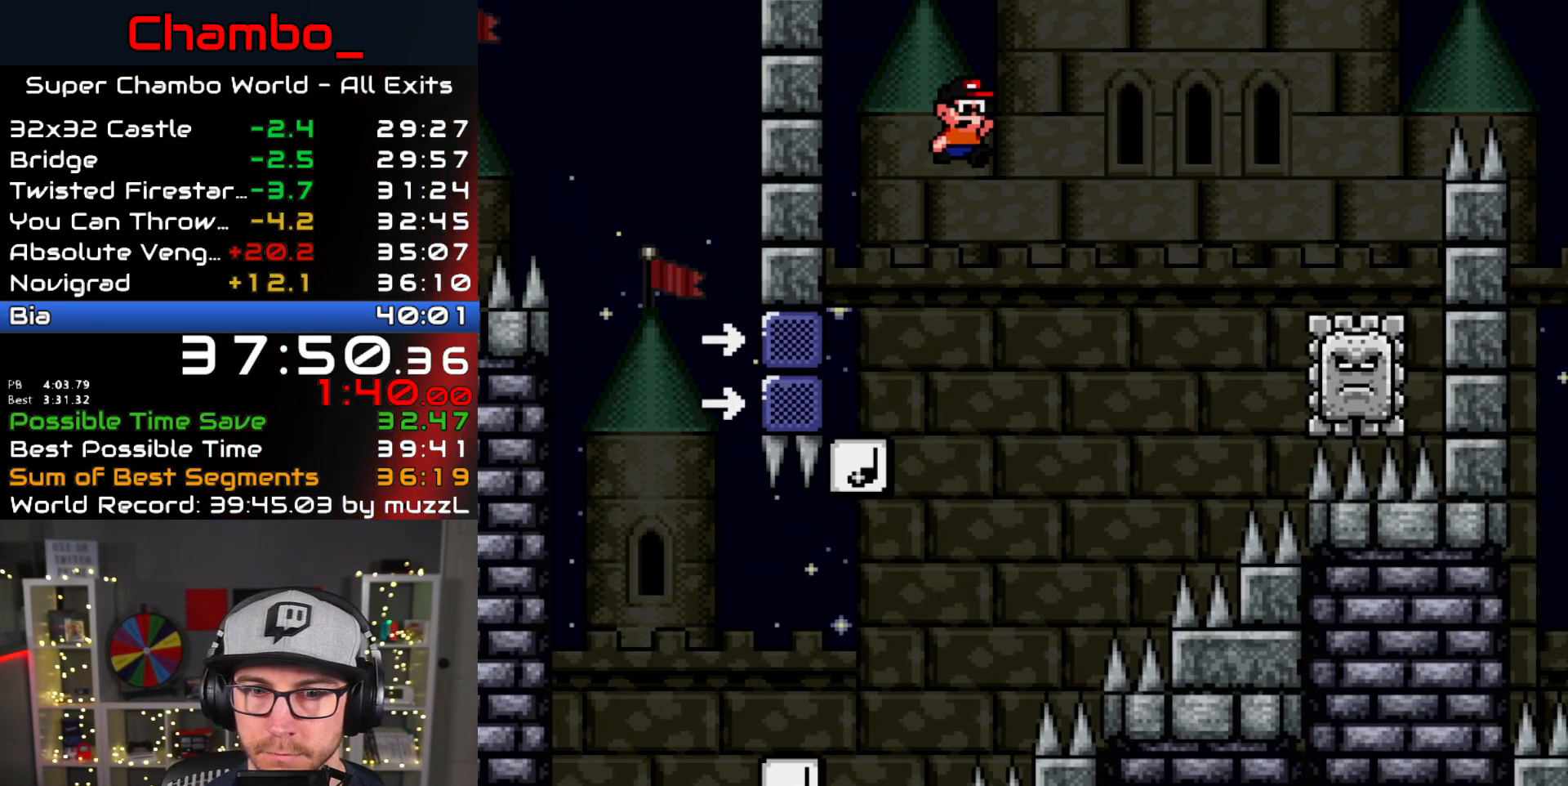
{"dt_ms": 500, "buttons": ["A", "X", "DPAD_RIGHT"], "events": [[33, "A", "down"], [100, "A", "up"], [267, "DPAD_DOWN", "down"], [267, "DPAD_LEFT", "down"], [267, "DPAD_RIGHT", "up"], [333, "DPAD_LEFT", "up"], [350, "A", "down"], [350, "DPAD_DOWN", "up"], [350, "DPAD_RIGHT", "down"]]}
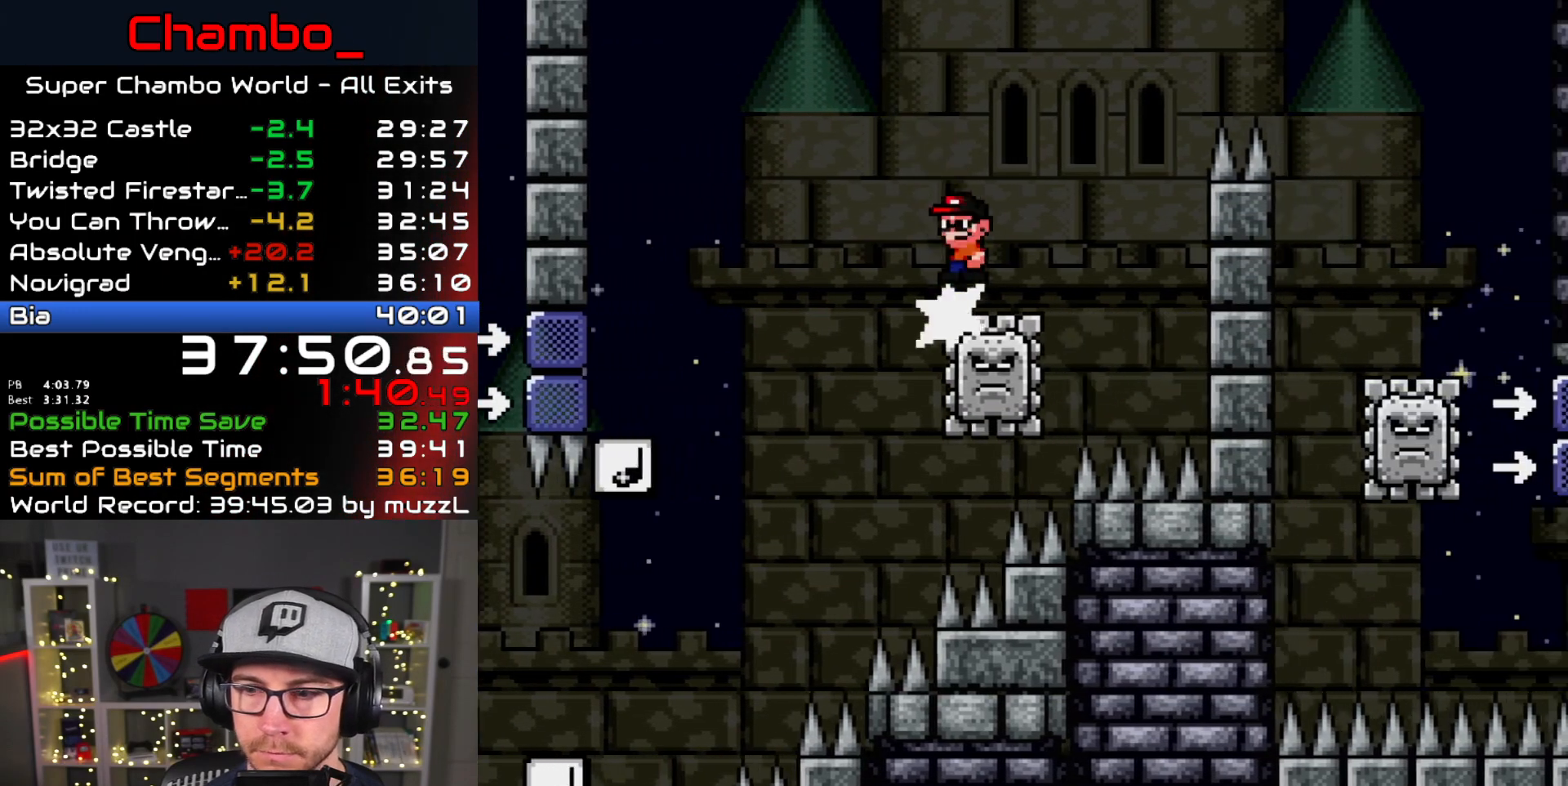
{"dt_ms": 500, "buttons": ["X", "DPAD_RIGHT"], "events": [[500, "A", "up"]]}
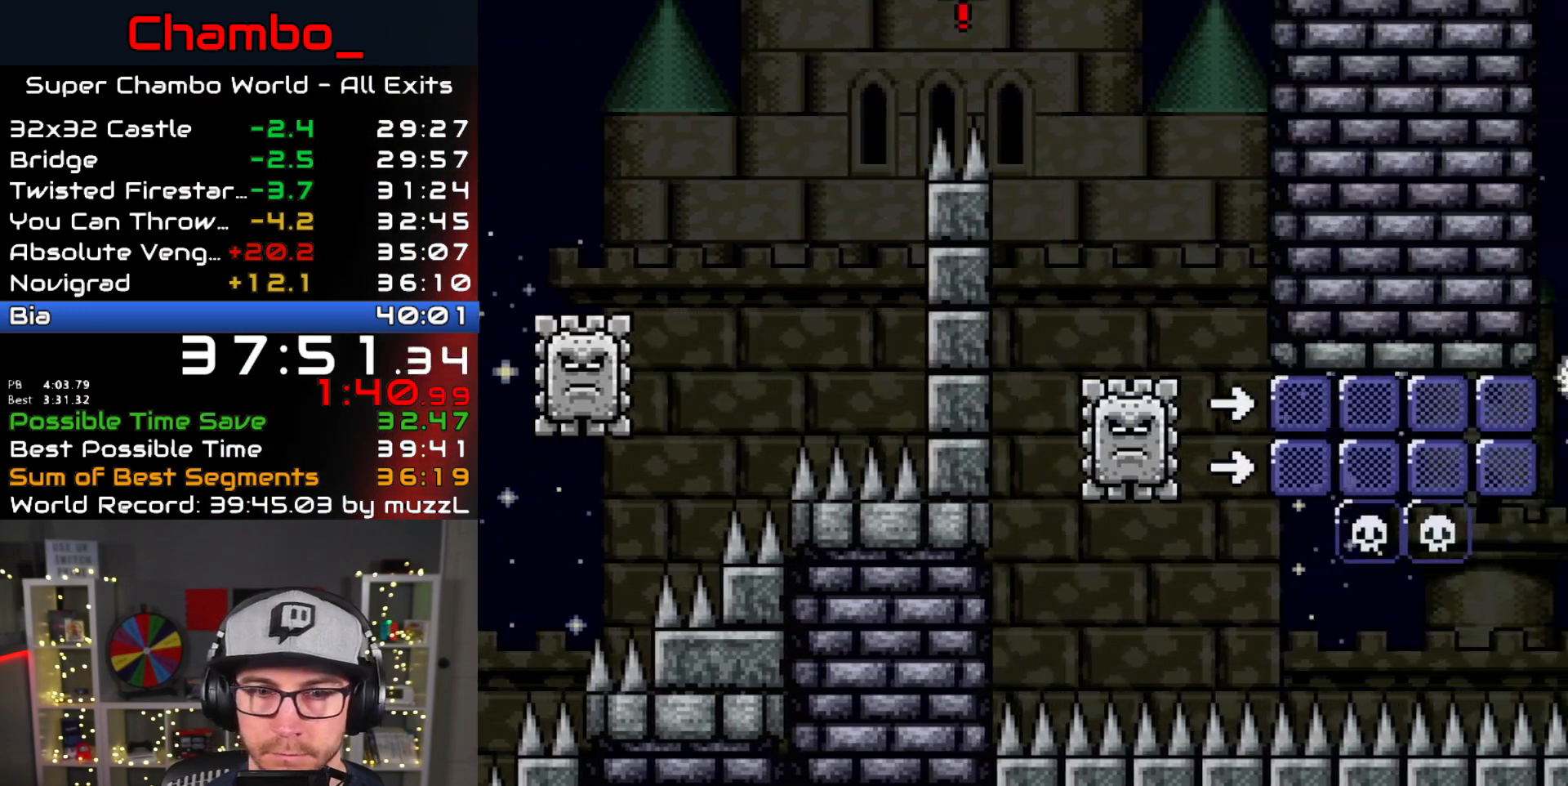
{"dt_ms": 500, "buttons": ["A", "X", "DPAD_DOWN"], "events": [[300, "DPAD_LEFT", "down"], [300, "DPAD_RIGHT", "up"], [333, "A", "down"], [483, "DPAD_DOWN", "down"], [483, "DPAD_LEFT", "up"]]}